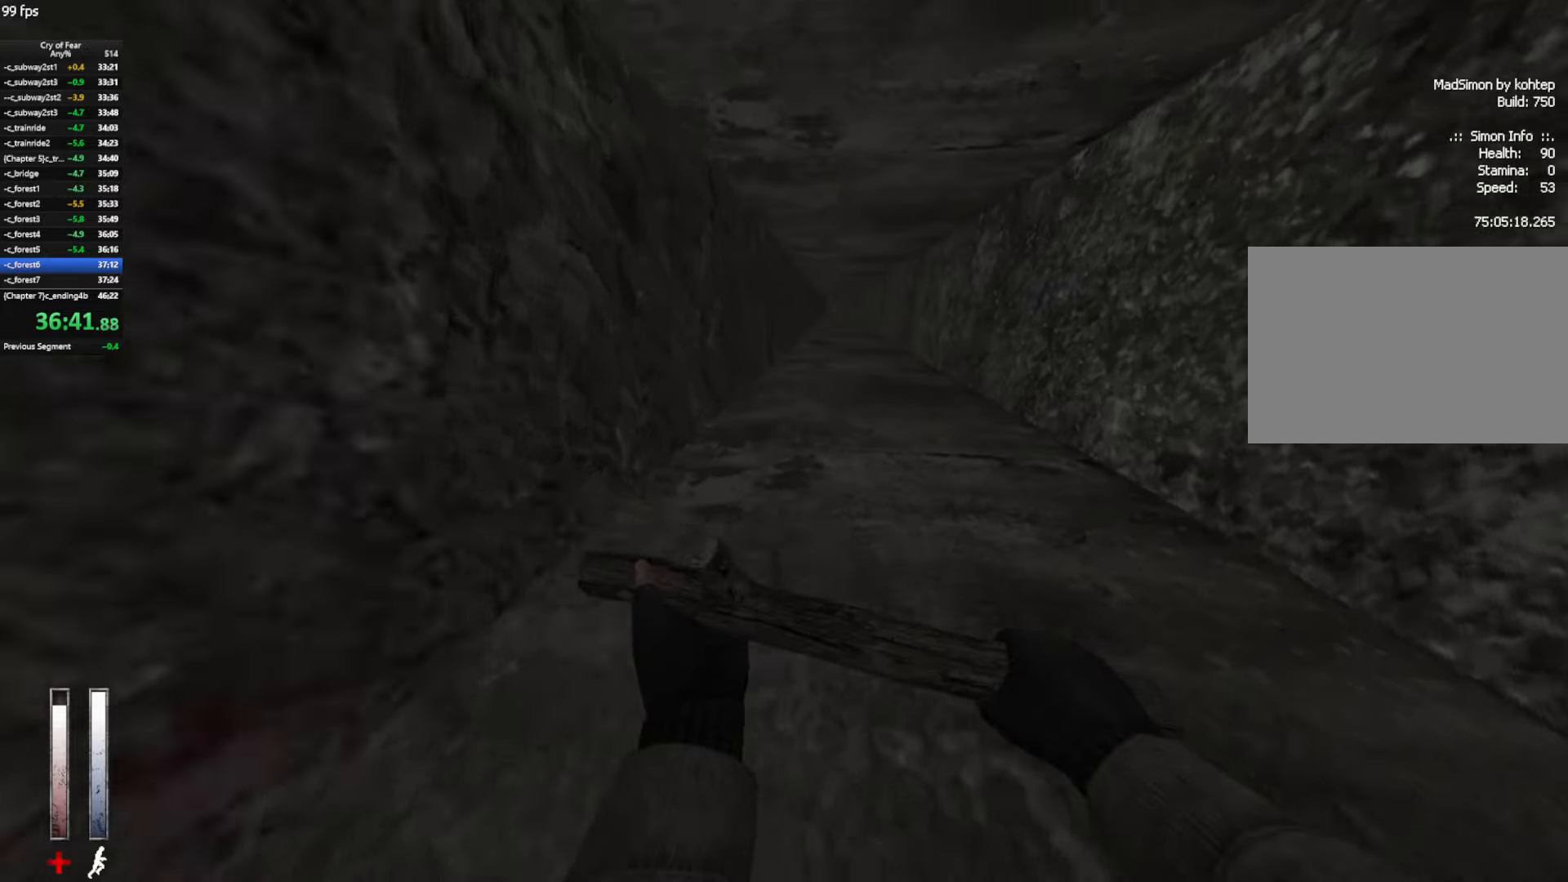
Gameplay with keyboard and mouse; each line is a JSON object with the keys and mouse buttons held at the frame after it. "events" lists presses ("down") and releases ("up") of "a", "alt", "c", "ctrl", "d", "e", "q", "s", "shift", "space", "tab", "w", "x", "z", "mouse_left", "mouse_middle", "mouse_right", "mouse_mb4", "mouse_wheel_up" and "mouse_wheel_down" between this image and that frame as [ms after this image, input, new state], when the widget could be followed in between. "mouse_left", "mouse_middle", "mouse_right", "mouse_mb4", "mouse_wheel_up", "mouse_wheel_down" = the "left", "middle", "right", "mb4", "wheel_up", "wheel_down" buttons of the "mouse" list. No other keys are recorded. Not read: mouse_move.
{"keys": ["a"], "mouse": ["wheel_up"], "events": [[83, "d", "up"], [83, "mouse_wheel_up", "down"], [217, "a", "down"], [217, "mouse_wheel_up", "up"], [267, "w", "up"], [400, "mouse_wheel_up", "down"]]}
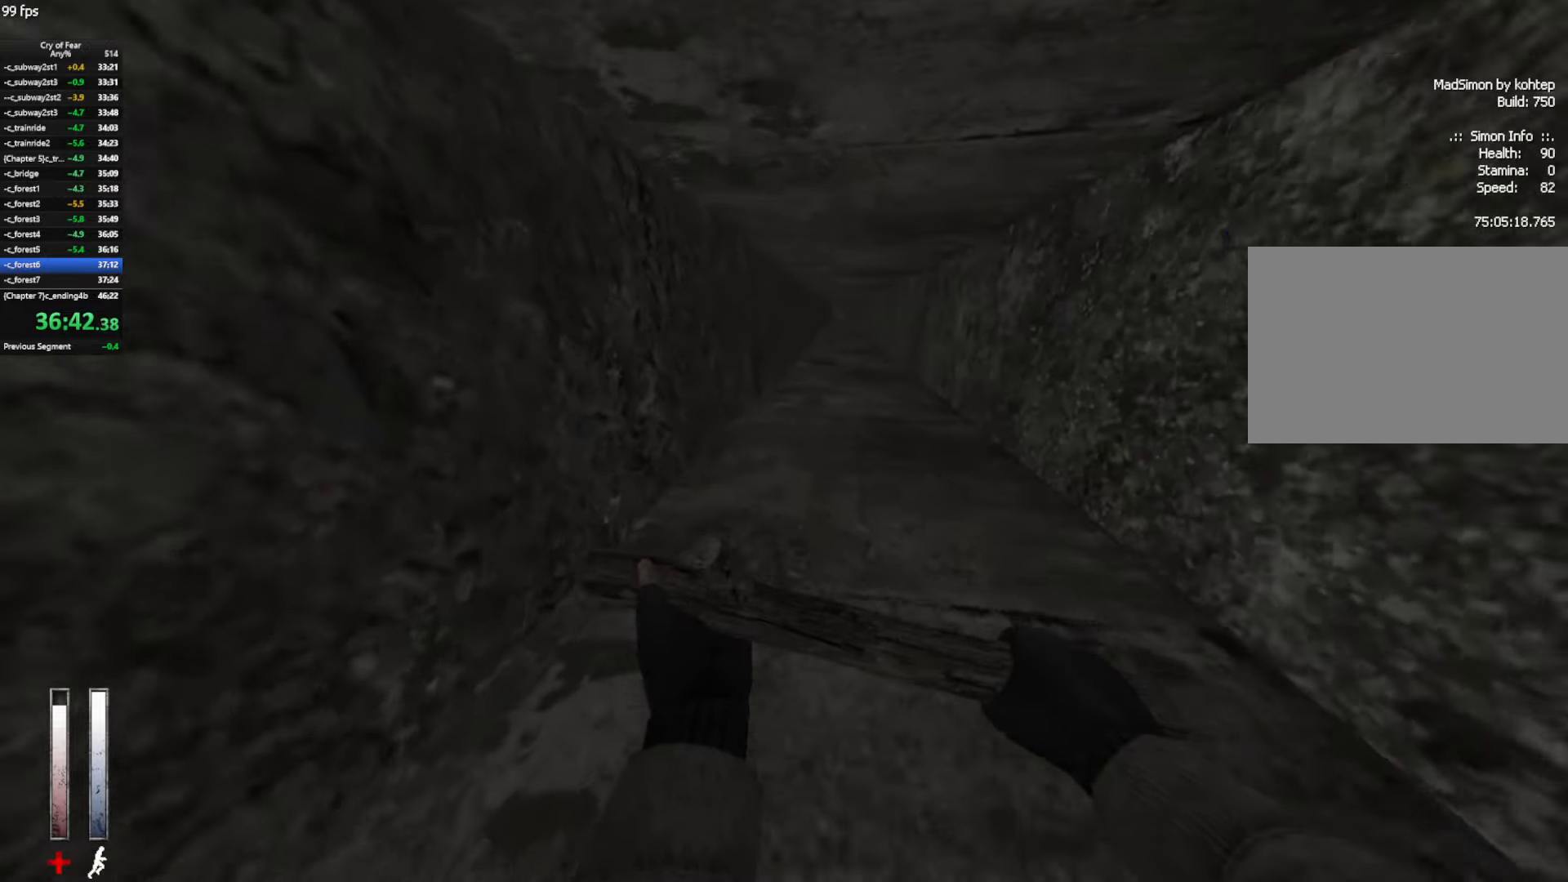
{"keys": ["d"], "mouse": ["wheel_up"], "events": [[50, "d", "down"], [83, "a", "up"], [83, "mouse_wheel_up", "up"], [333, "mouse_wheel_up", "down"]]}
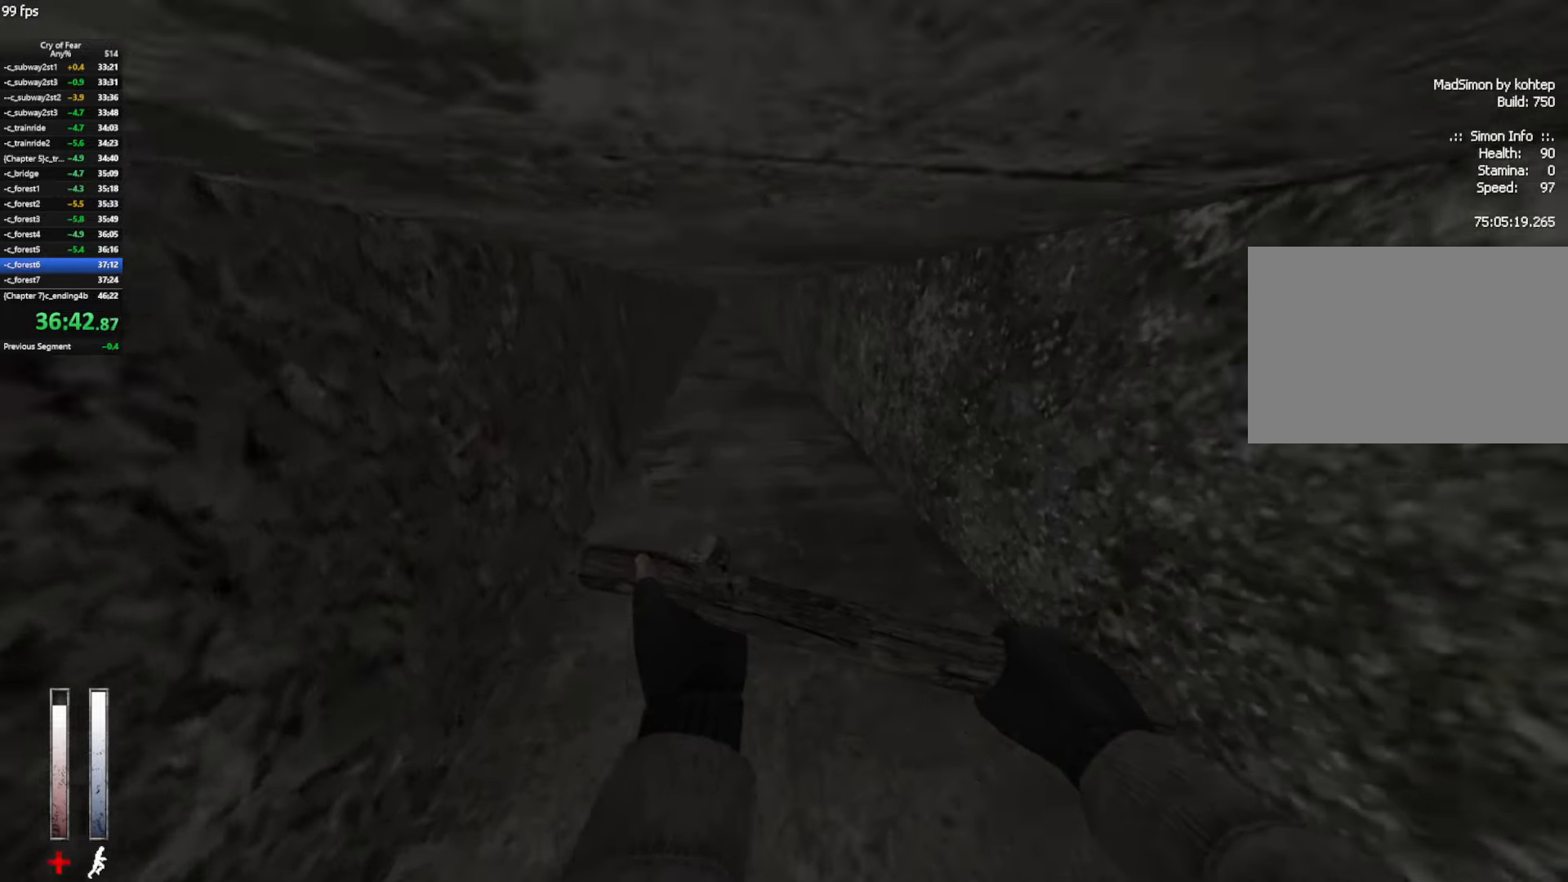
{"keys": ["a"], "mouse": [], "events": [[17, "mouse_wheel_up", "up"], [100, "a", "down"], [150, "d", "up"], [200, "mouse_wheel_up", "down"], [433, "mouse_wheel_up", "up"]]}
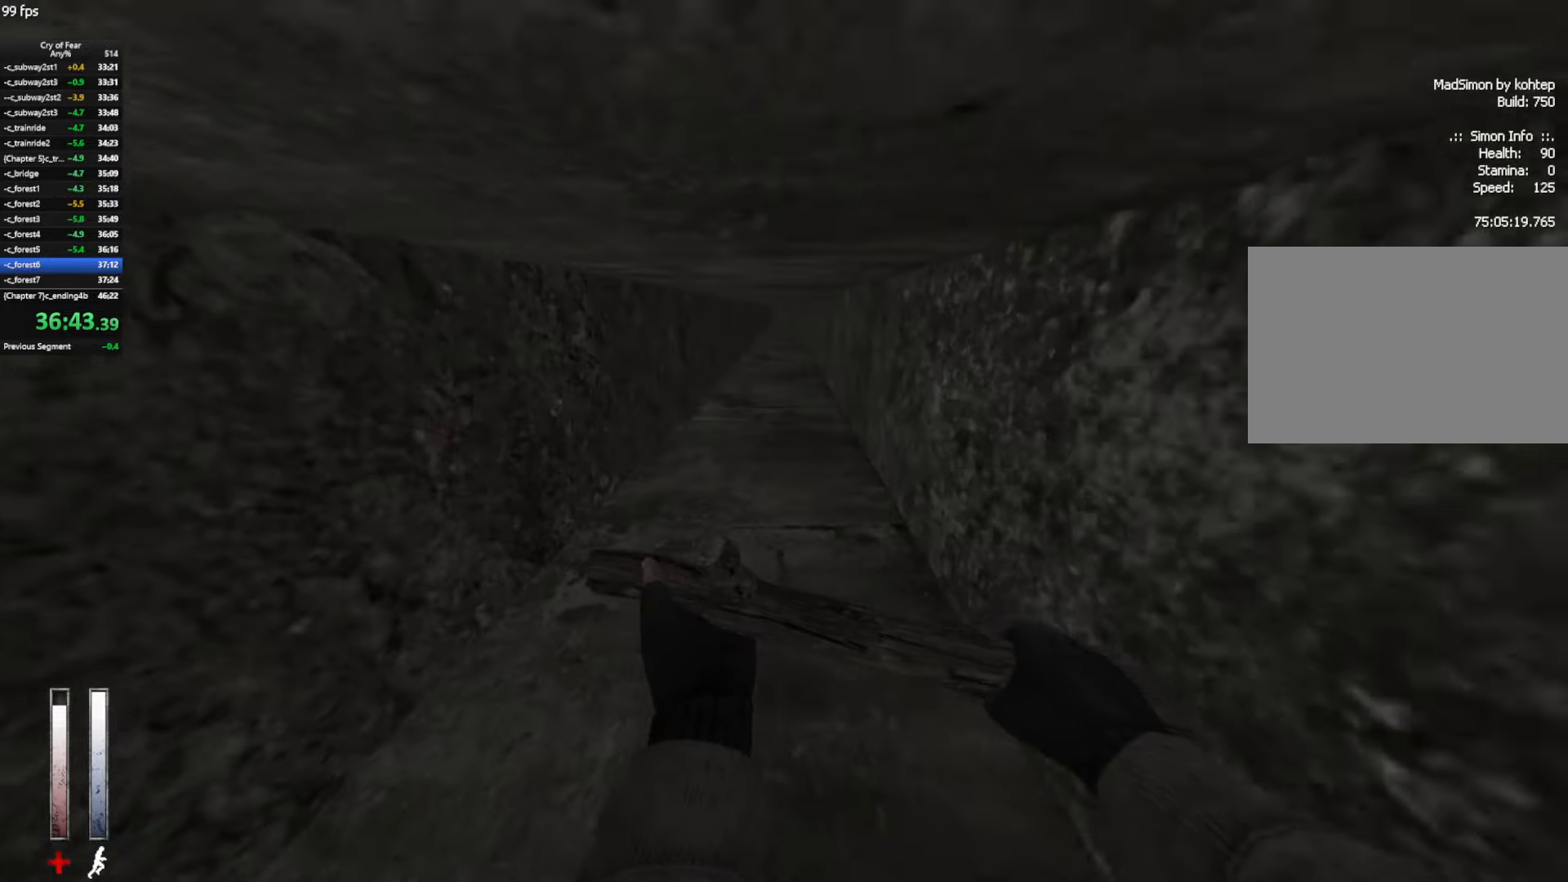
{"keys": ["d"], "mouse": [], "events": [[117, "mouse_wheel_up", "down"], [267, "d", "down"], [317, "a", "up"], [317, "mouse_wheel_up", "up"]]}
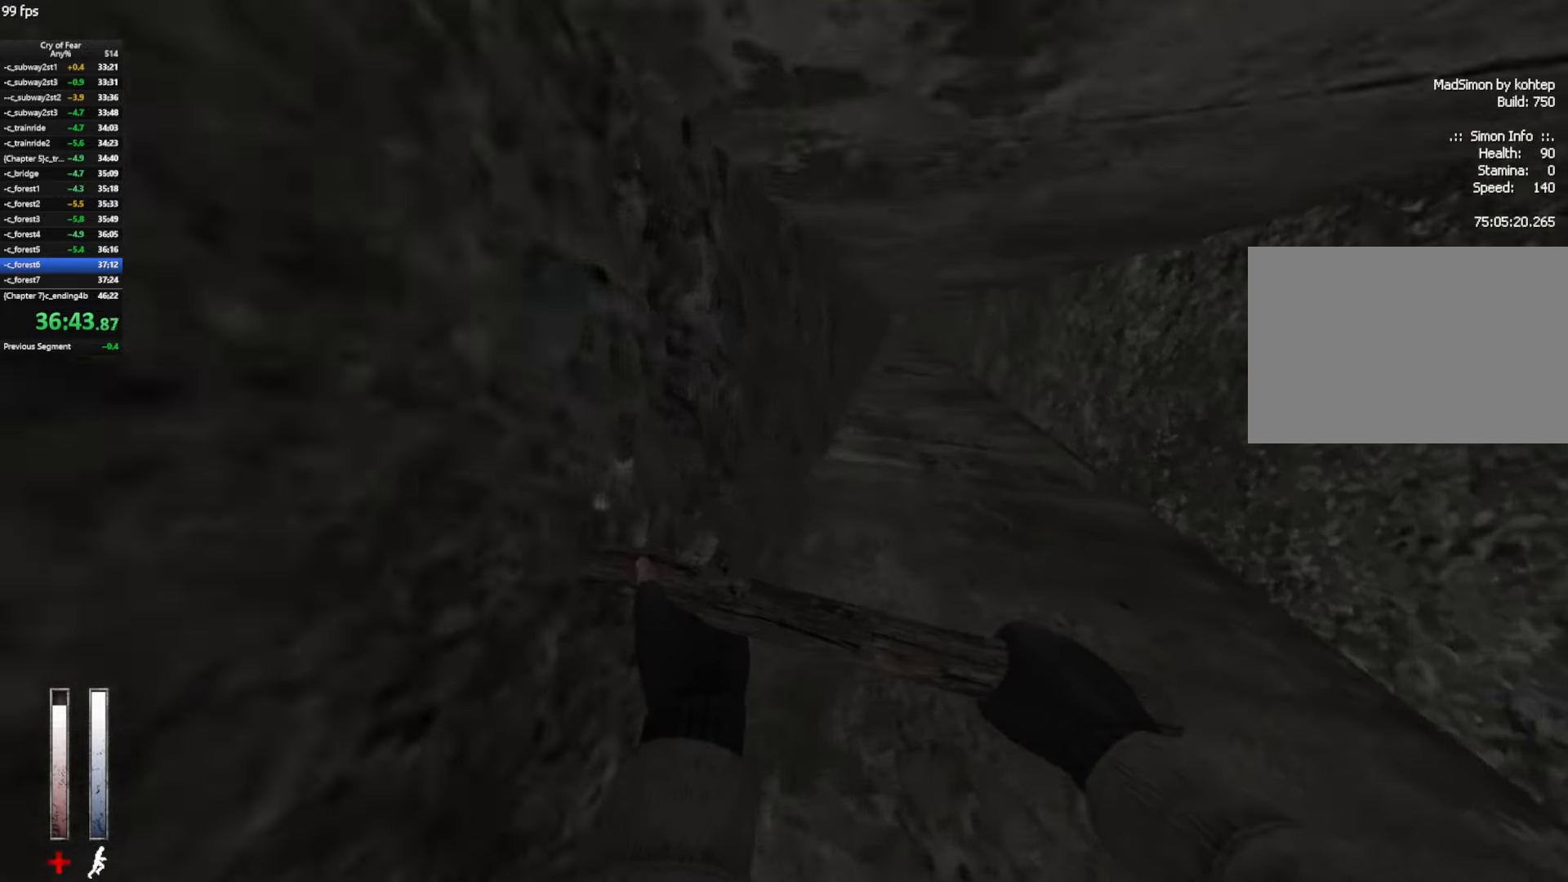
{"keys": ["d"], "mouse": ["wheel_up"], "events": [[50, "mouse_wheel_up", "down"], [233, "mouse_wheel_up", "up"], [467, "mouse_wheel_up", "down"]]}
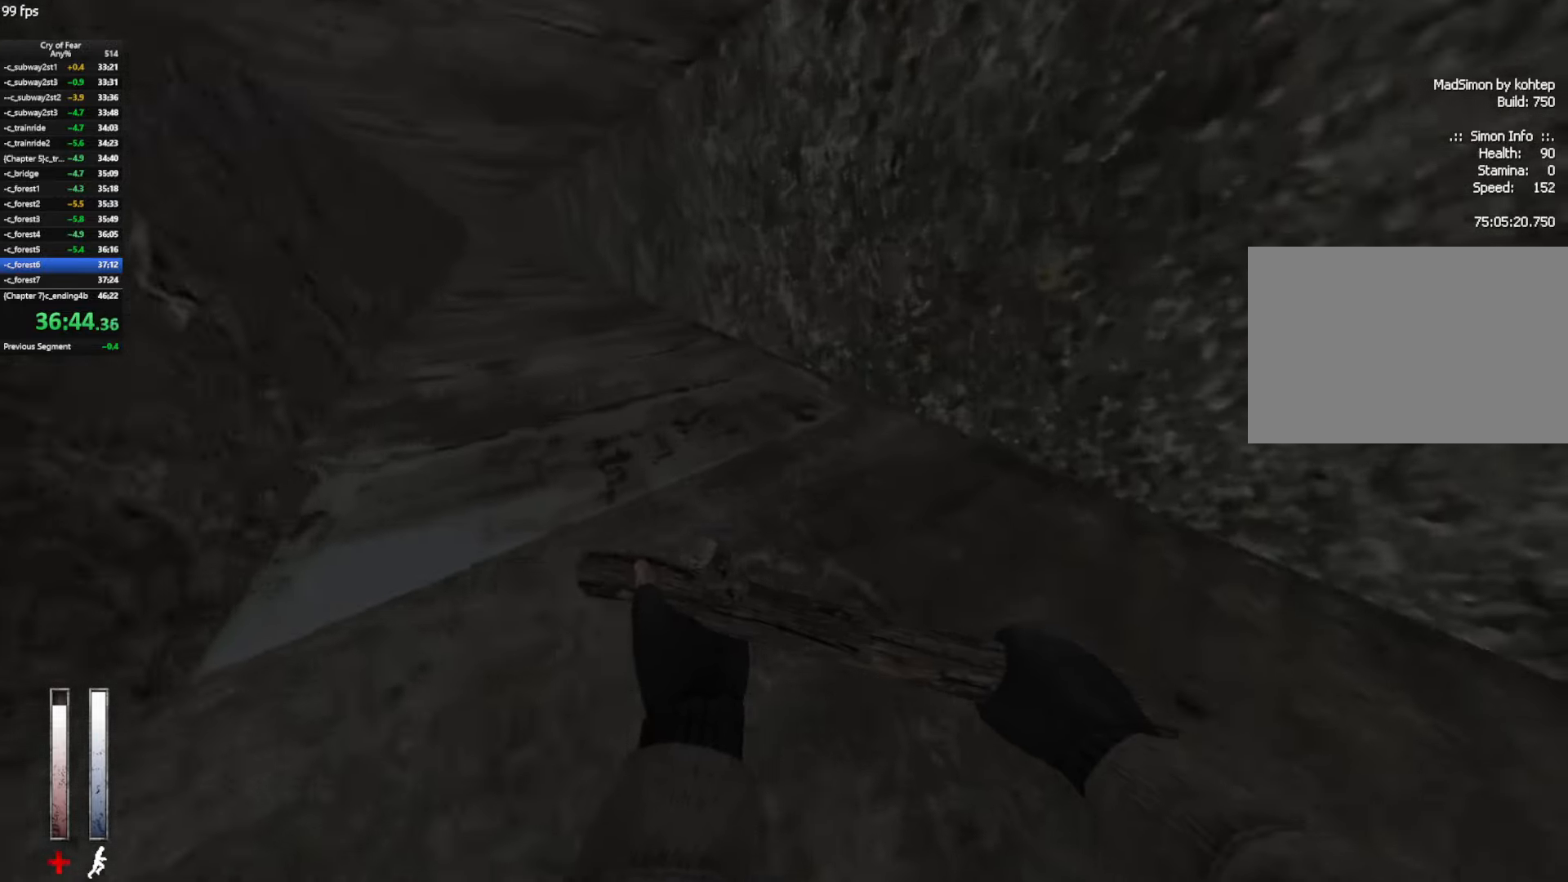
{"keys": ["a"], "mouse": ["wheel_up"], "events": [[117, "a", "down"], [117, "mouse_wheel_up", "up"], [150, "d", "up"], [383, "mouse_wheel_up", "down"]]}
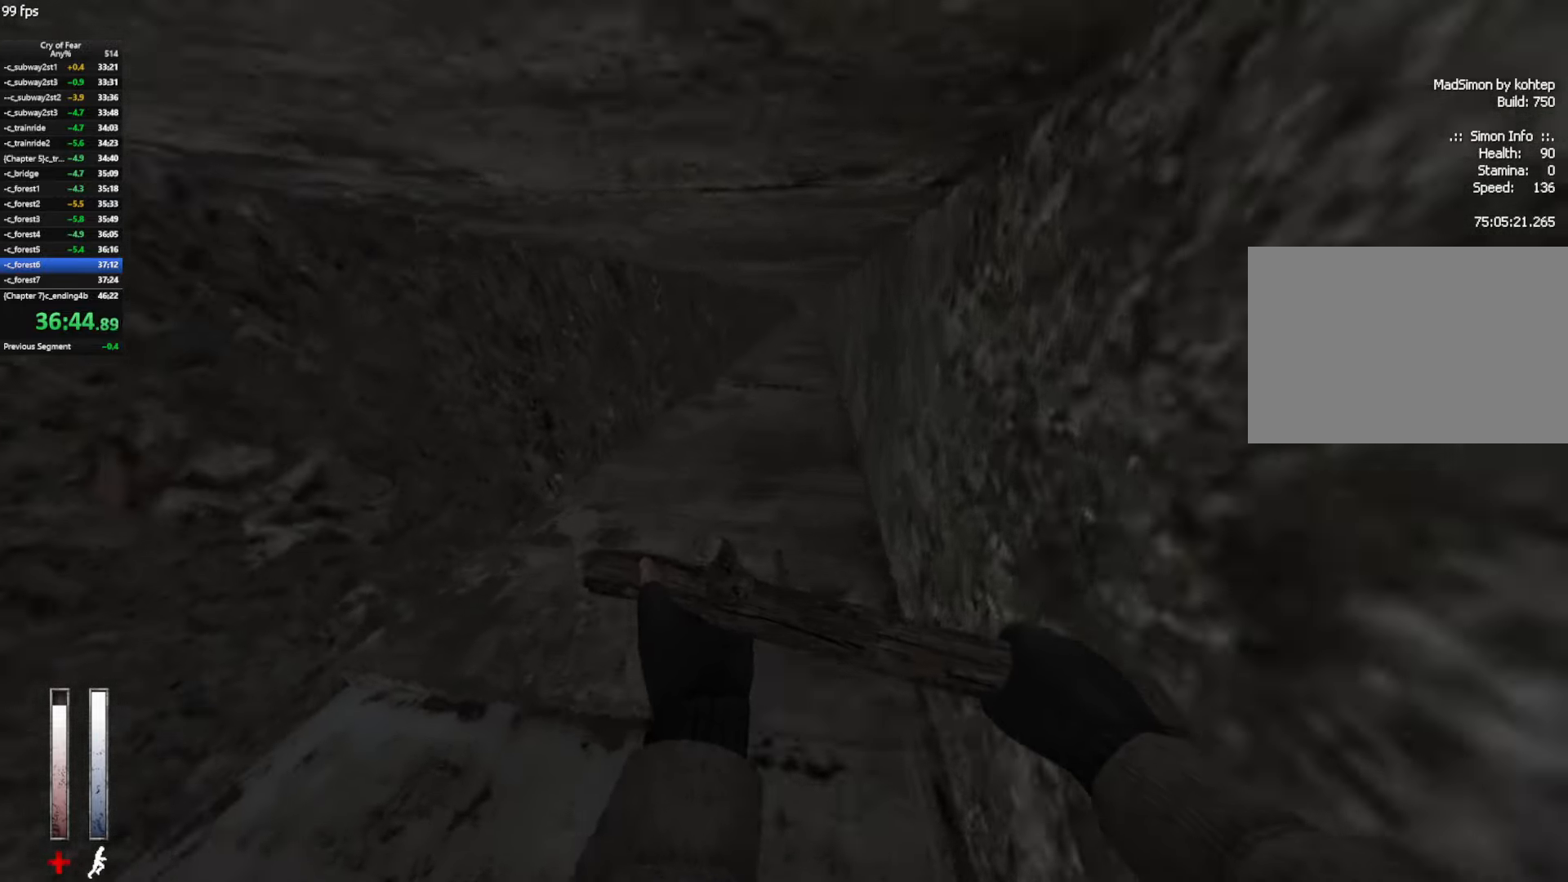
{"keys": ["d"], "mouse": [], "events": [[83, "mouse_wheel_up", "up"], [317, "d", "down"], [317, "mouse_wheel_up", "down"], [367, "a", "up"], [450, "mouse_wheel_up", "up"]]}
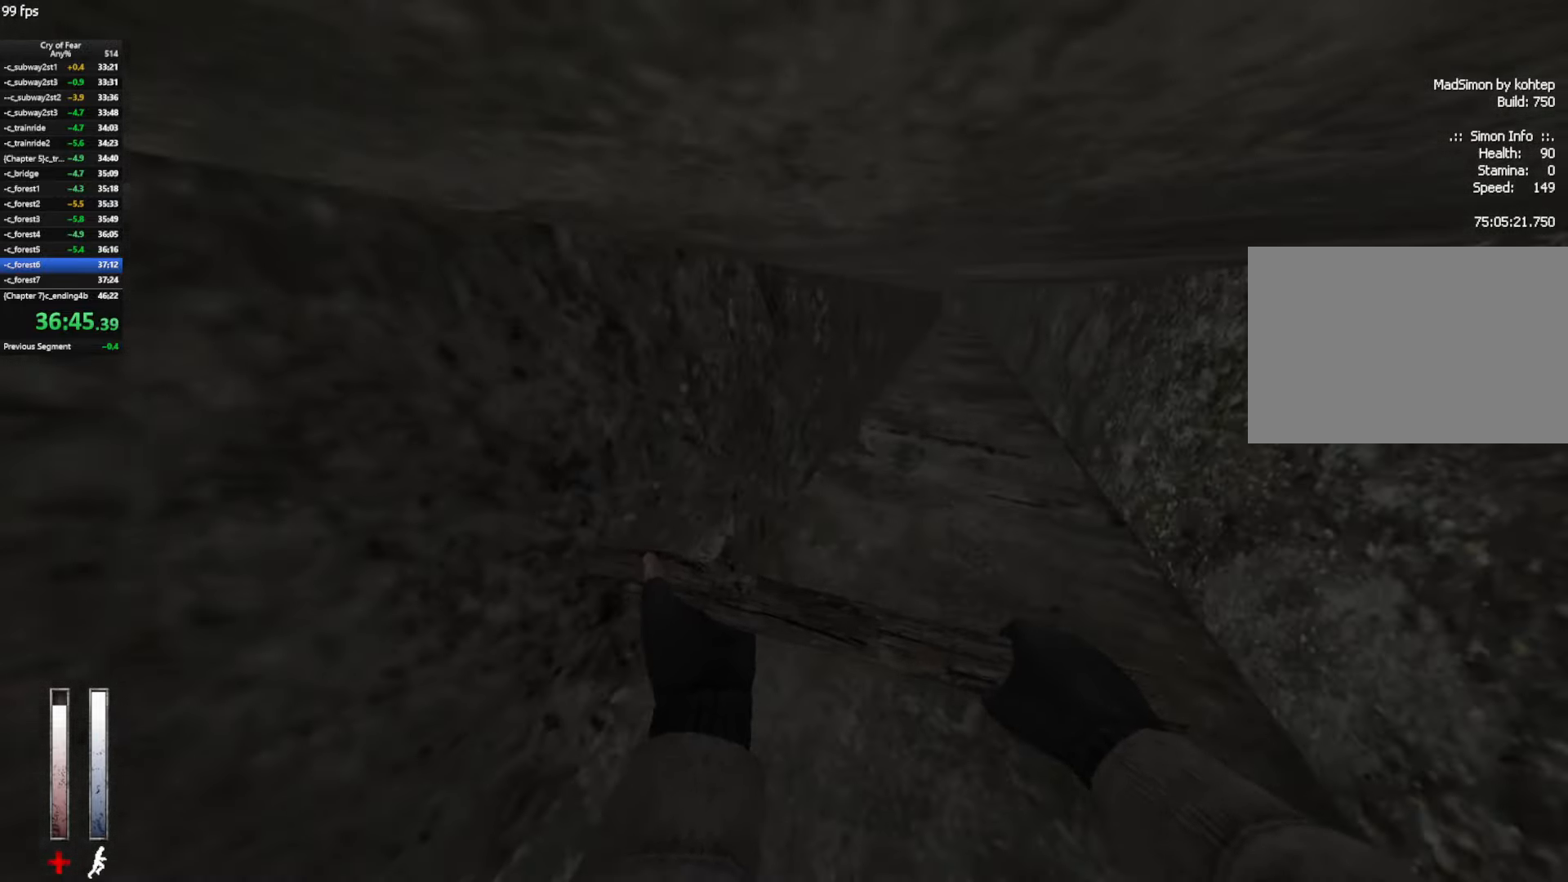
{"keys": ["a"], "mouse": [], "events": [[183, "mouse_wheel_up", "down"], [417, "a", "down"], [417, "mouse_wheel_up", "up"], [467, "d", "up"]]}
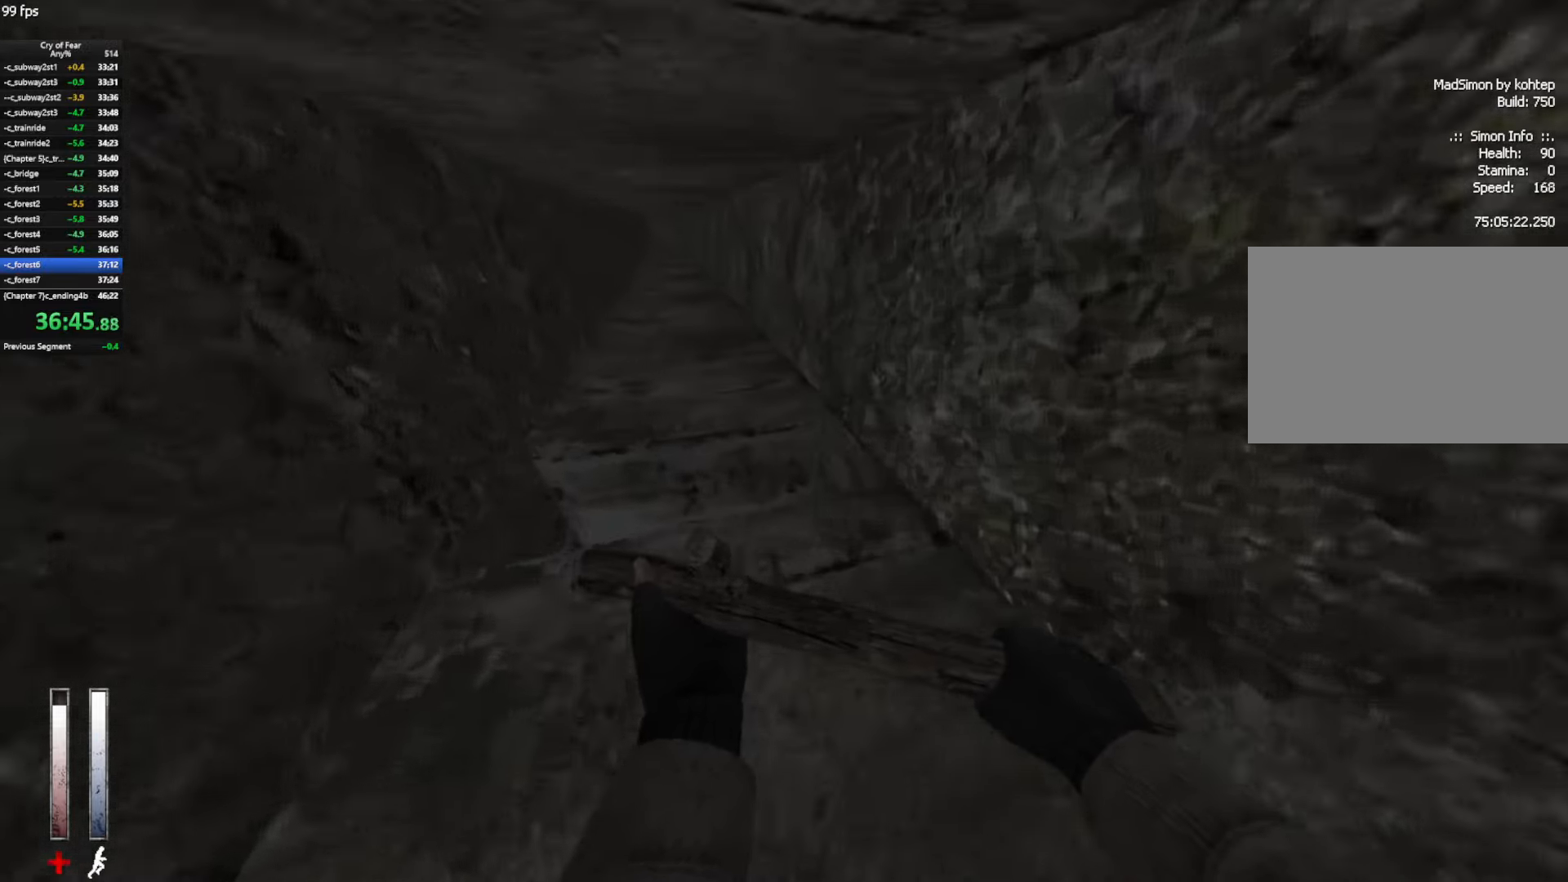
{"keys": ["a", "ctrl", "d"], "mouse": [], "events": [[117, "ctrl", "down"], [150, "mouse_wheel_up", "down"], [300, "mouse_wheel_up", "up"], [483, "d", "down"]]}
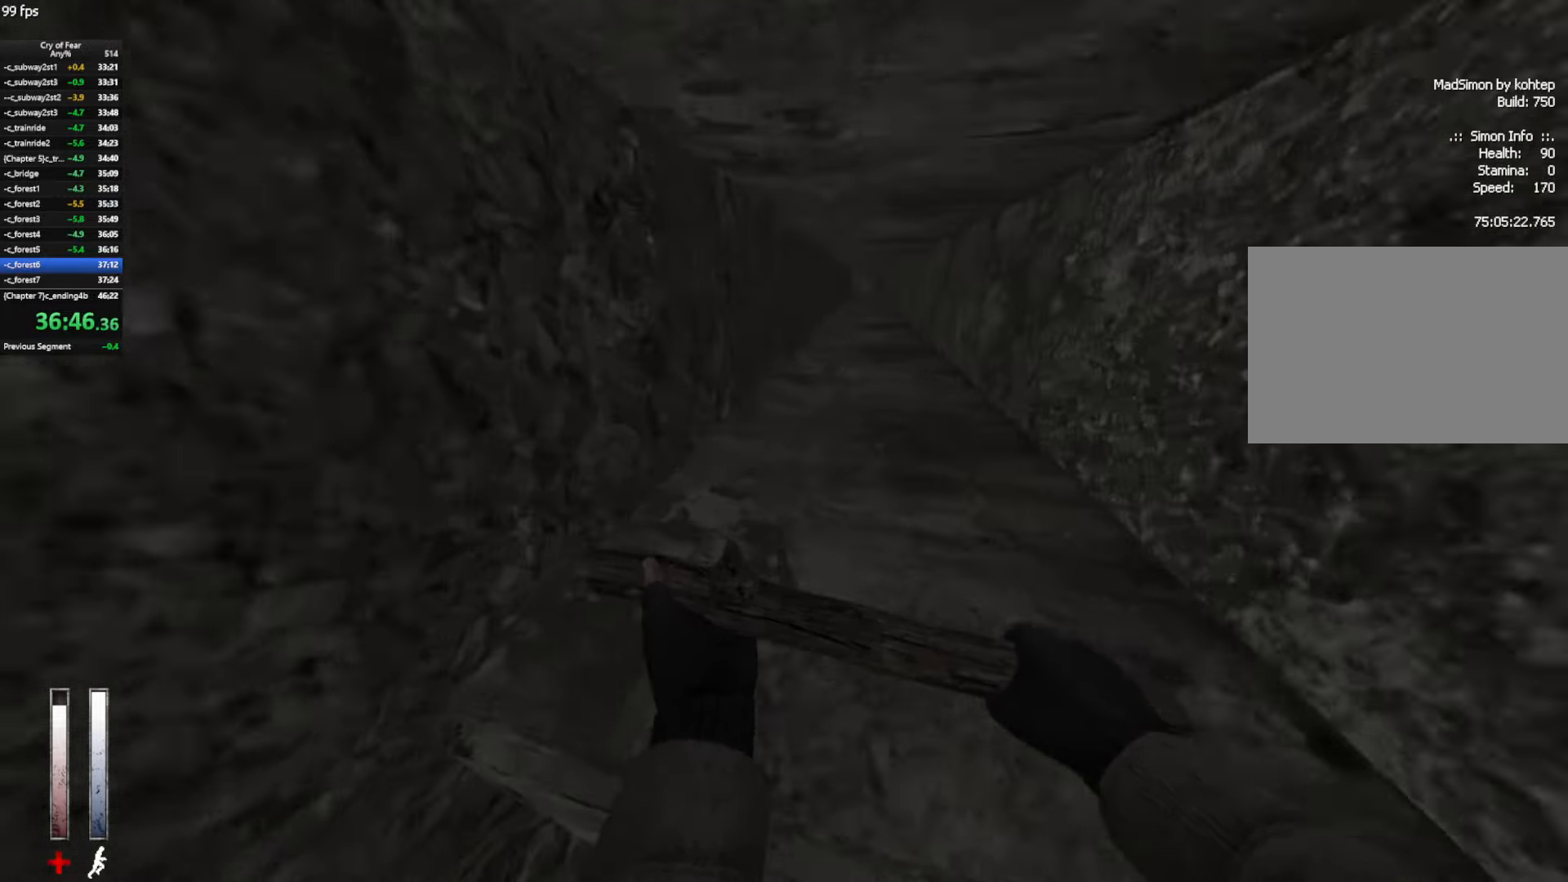
{"keys": ["a", "d"], "mouse": ["wheel_up"], "events": [[33, "a", "up"], [33, "mouse_wheel_up", "down"], [217, "mouse_wheel_up", "up"], [400, "mouse_wheel_up", "down"], [500, "a", "down"], [500, "ctrl", "up"]]}
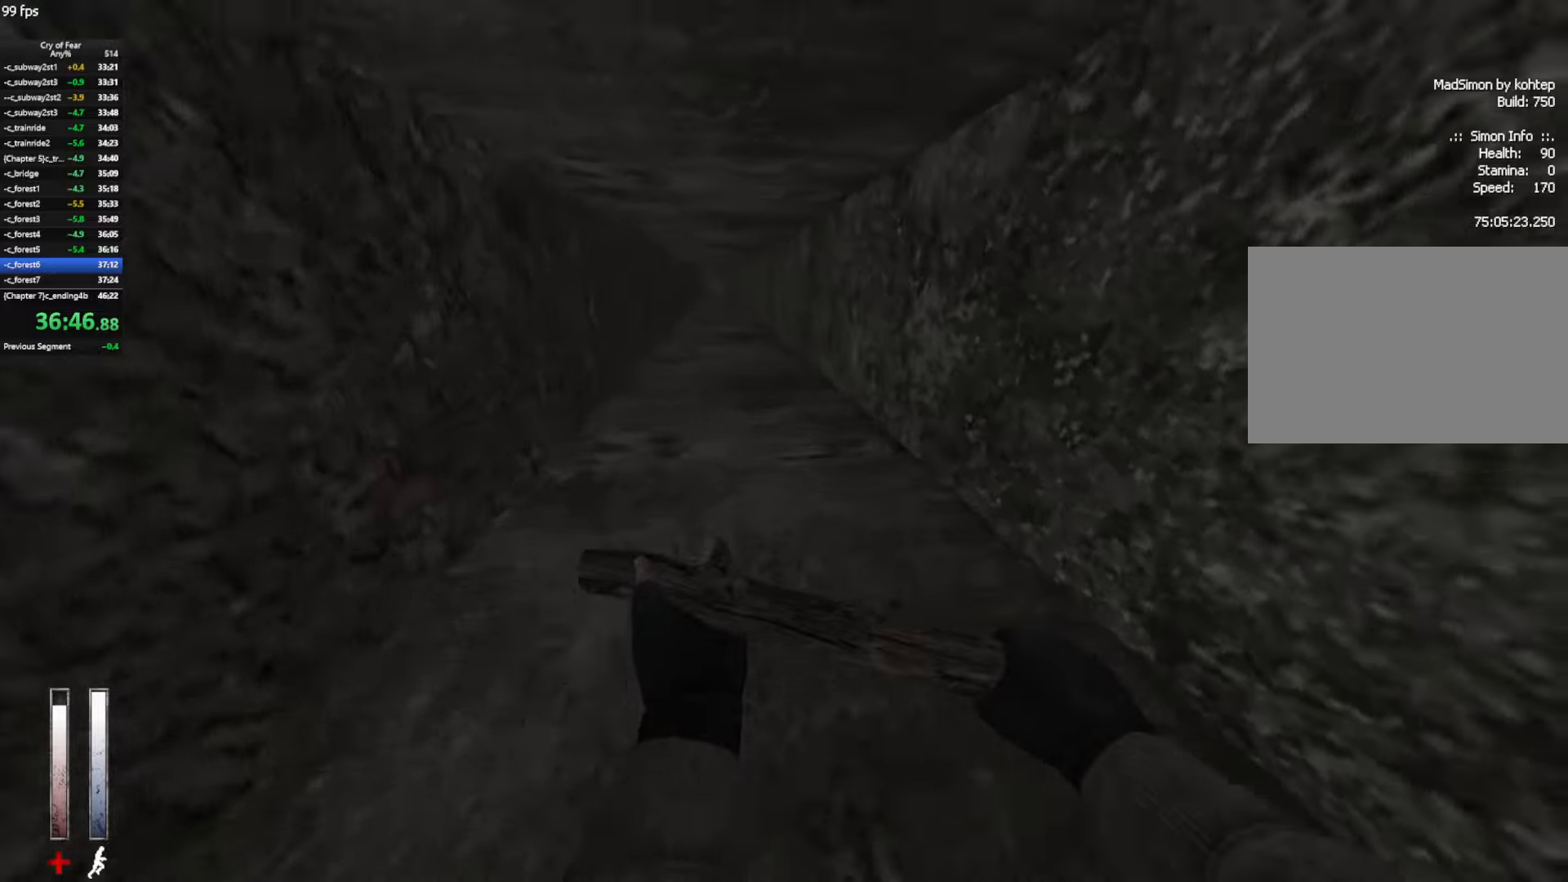
{"keys": ["a"], "mouse": ["wheel_up"], "events": [[50, "d", "up"], [50, "mouse_wheel_up", "up"], [284, "mouse_wheel_up", "down"]]}
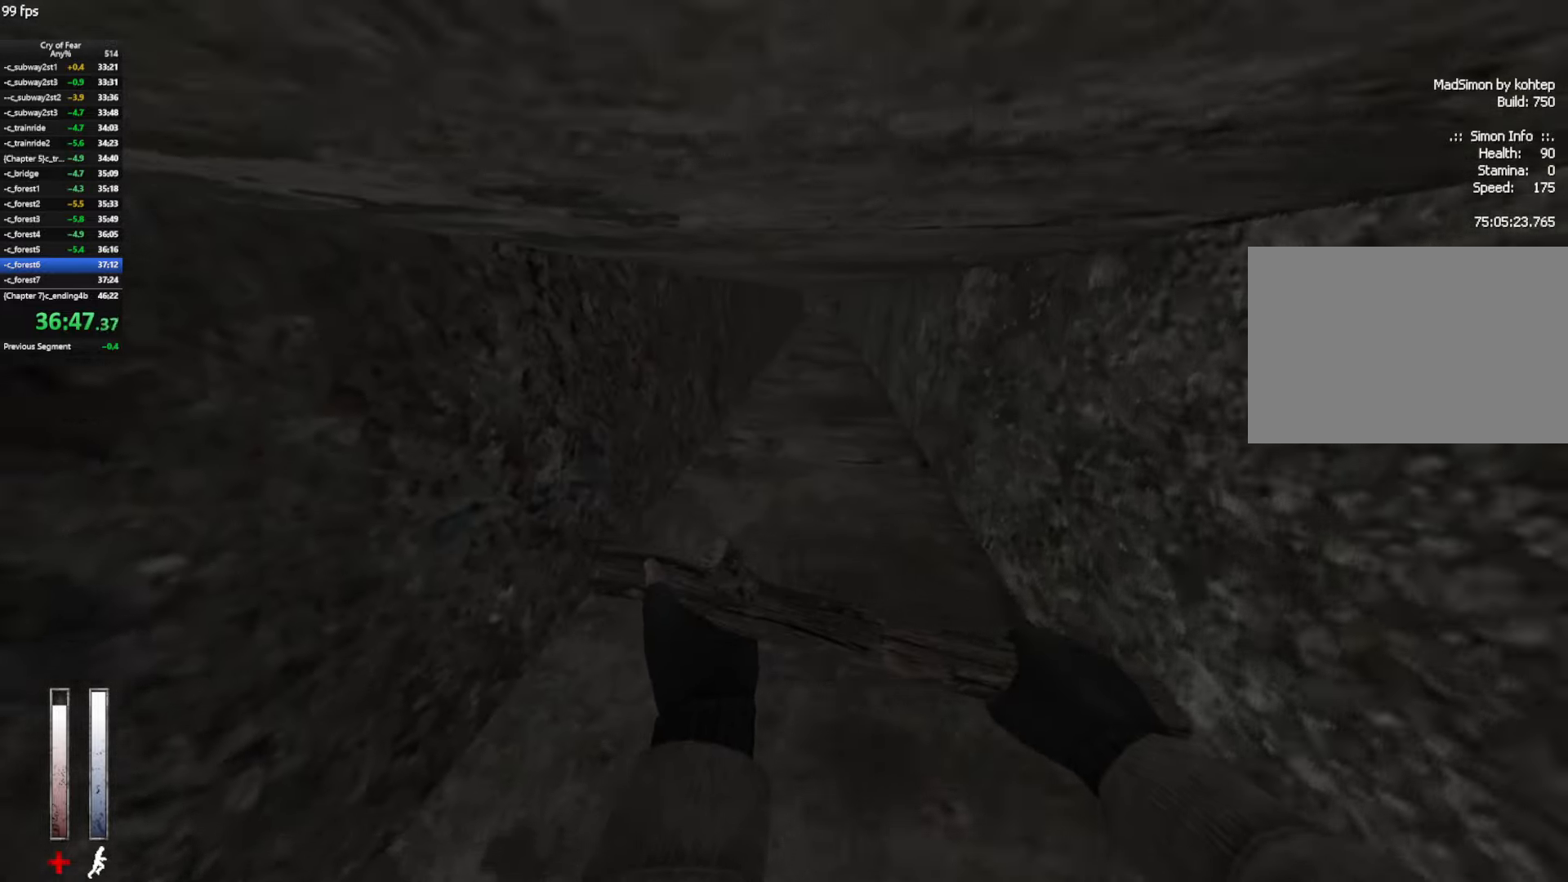
{"keys": ["d"], "mouse": [], "events": [[17, "mouse_wheel_up", "up"], [150, "d", "down"], [200, "a", "up"], [250, "mouse_wheel_up", "down"], [434, "mouse_wheel_up", "up"]]}
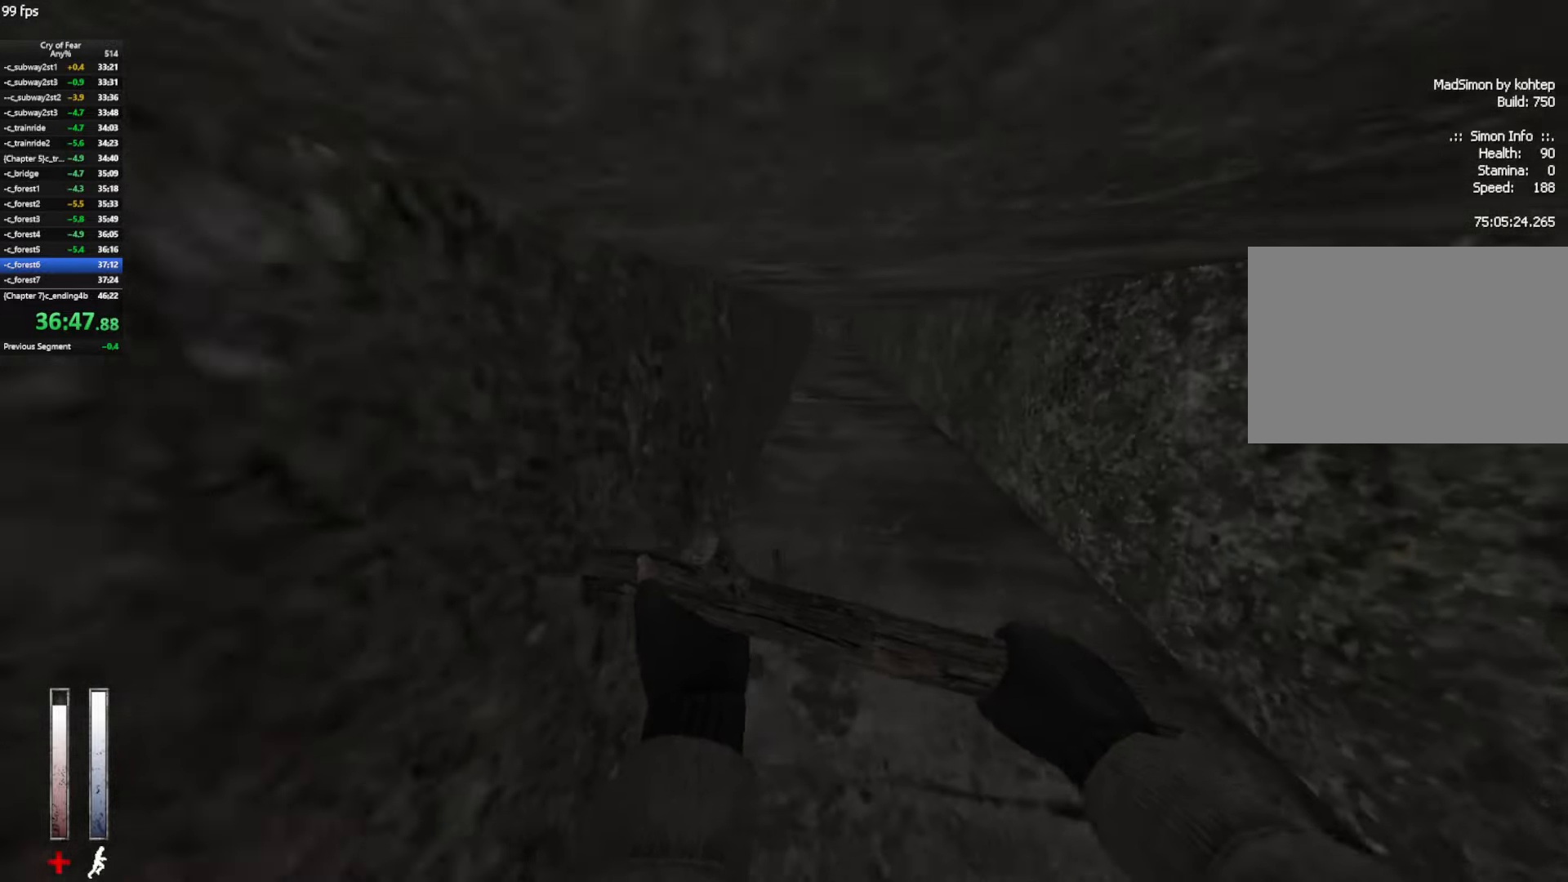
{"keys": ["a"], "mouse": [], "events": [[167, "mouse_wheel_up", "down"], [317, "a", "down"], [350, "d", "up"], [350, "mouse_wheel_up", "up"]]}
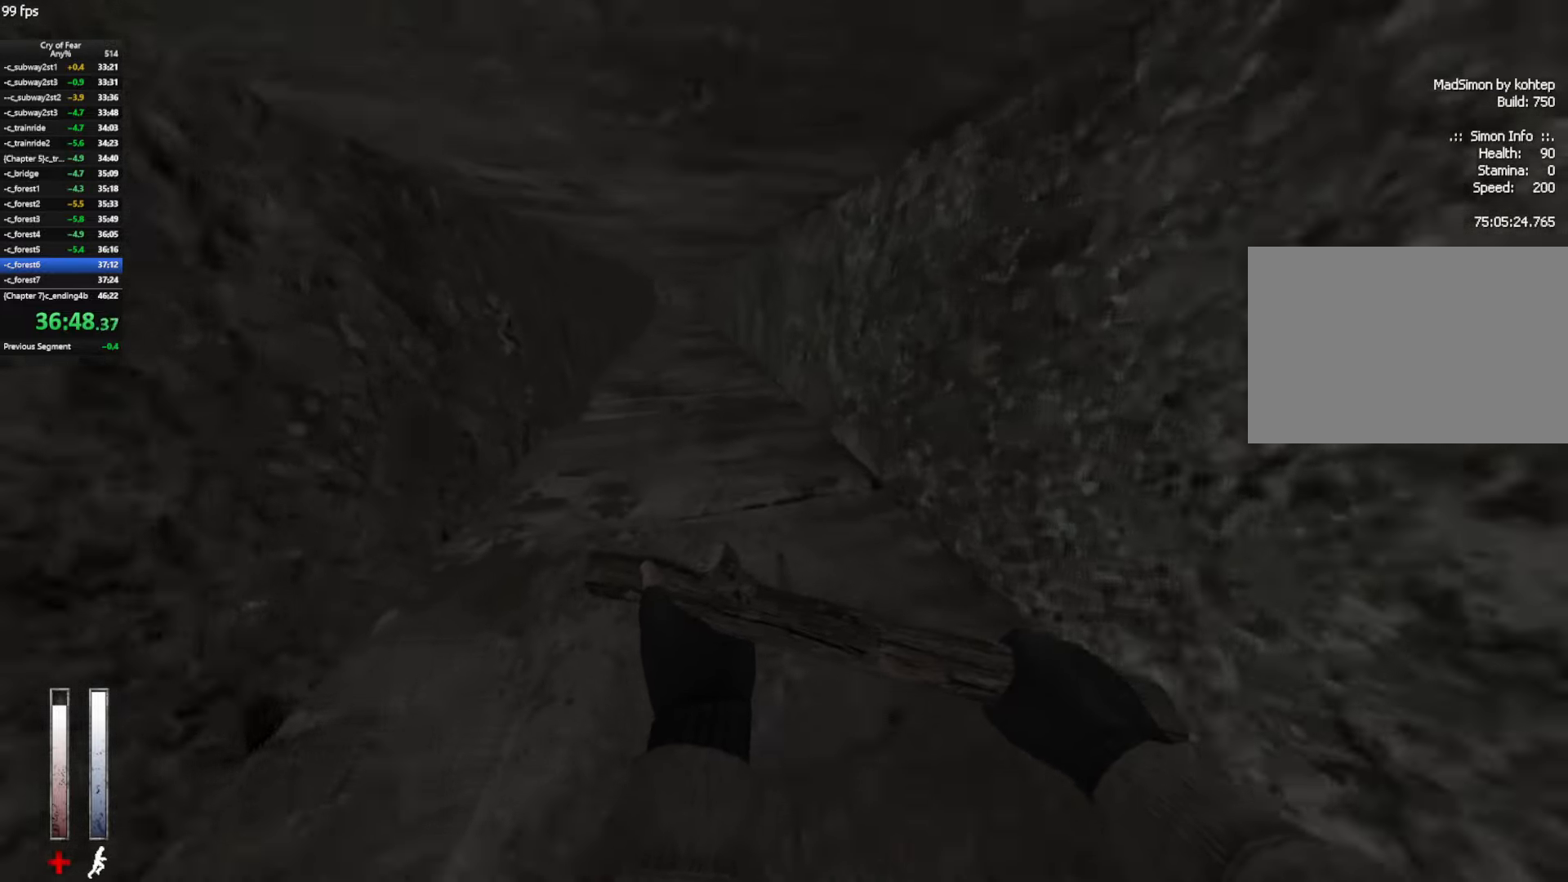
{"keys": ["ctrl", "d"], "mouse": ["wheel_up"], "events": [[50, "mouse_wheel_up", "down"], [234, "mouse_wheel_up", "up"], [284, "a", "up"], [284, "d", "down"], [384, "ctrl", "down"], [467, "mouse_wheel_up", "down"]]}
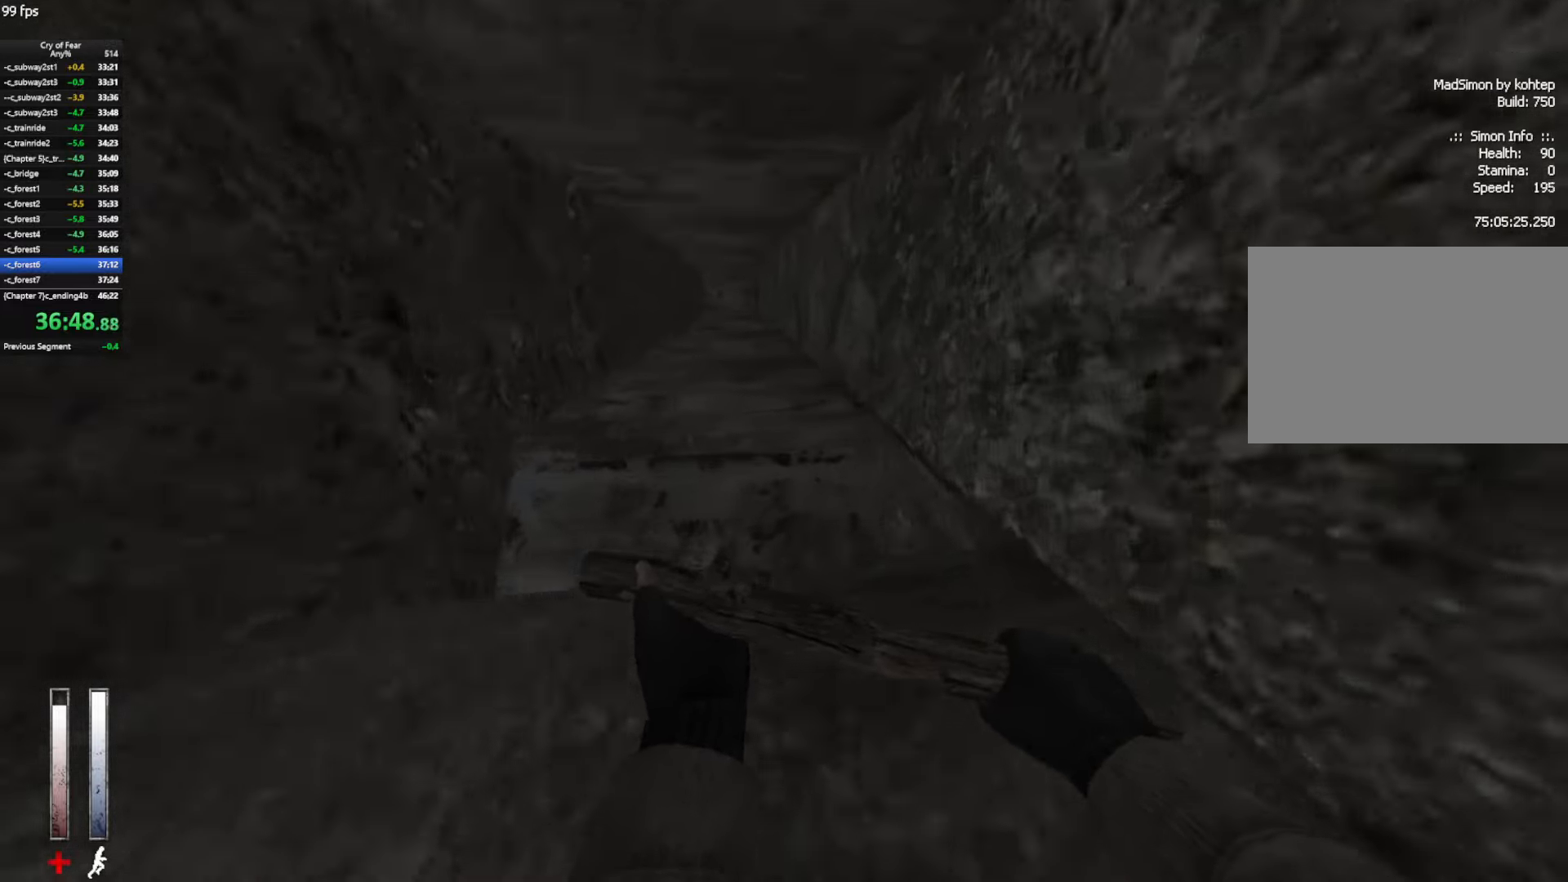
{"keys": ["a", "ctrl"], "mouse": ["wheel_up"], "events": [[17, "a", "down"], [67, "d", "up"], [150, "mouse_wheel_up", "up"], [384, "mouse_wheel_up", "down"]]}
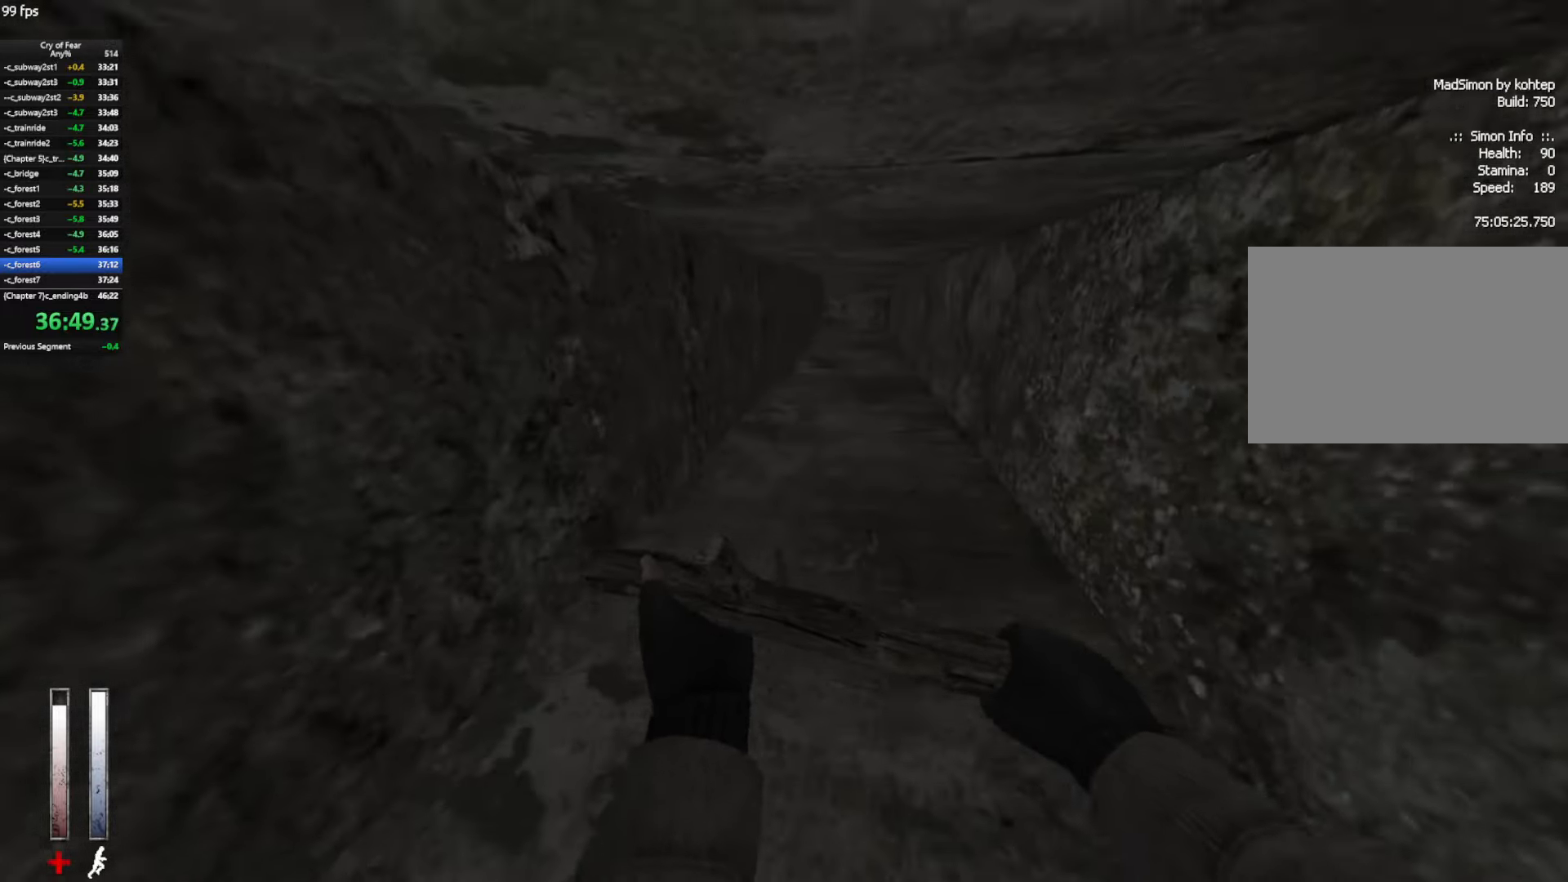
{"keys": ["a", "ctrl"], "mouse": [], "events": [[84, "a", "up"], [84, "d", "down"], [84, "mouse_wheel_up", "up"], [317, "mouse_wheel_up", "down"], [400, "a", "down"], [400, "d", "up"], [500, "mouse_wheel_up", "up"]]}
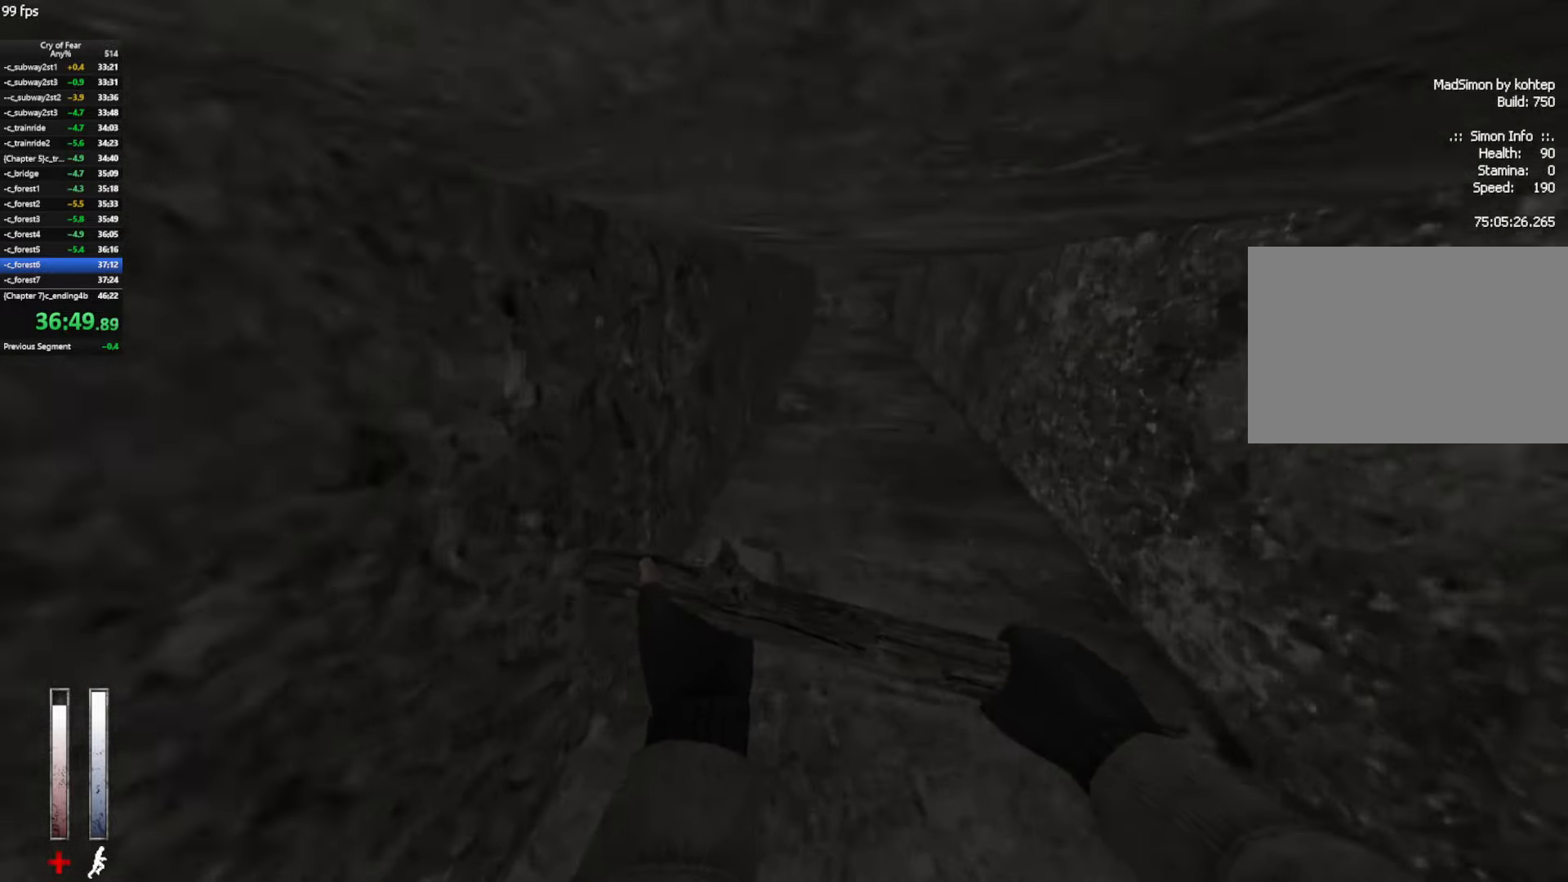
{"keys": ["a", "ctrl"], "mouse": [], "events": [[50, "a", "up"], [50, "d", "down"], [234, "mouse_wheel_up", "down"], [367, "a", "down"], [417, "d", "up"], [417, "mouse_wheel_up", "up"]]}
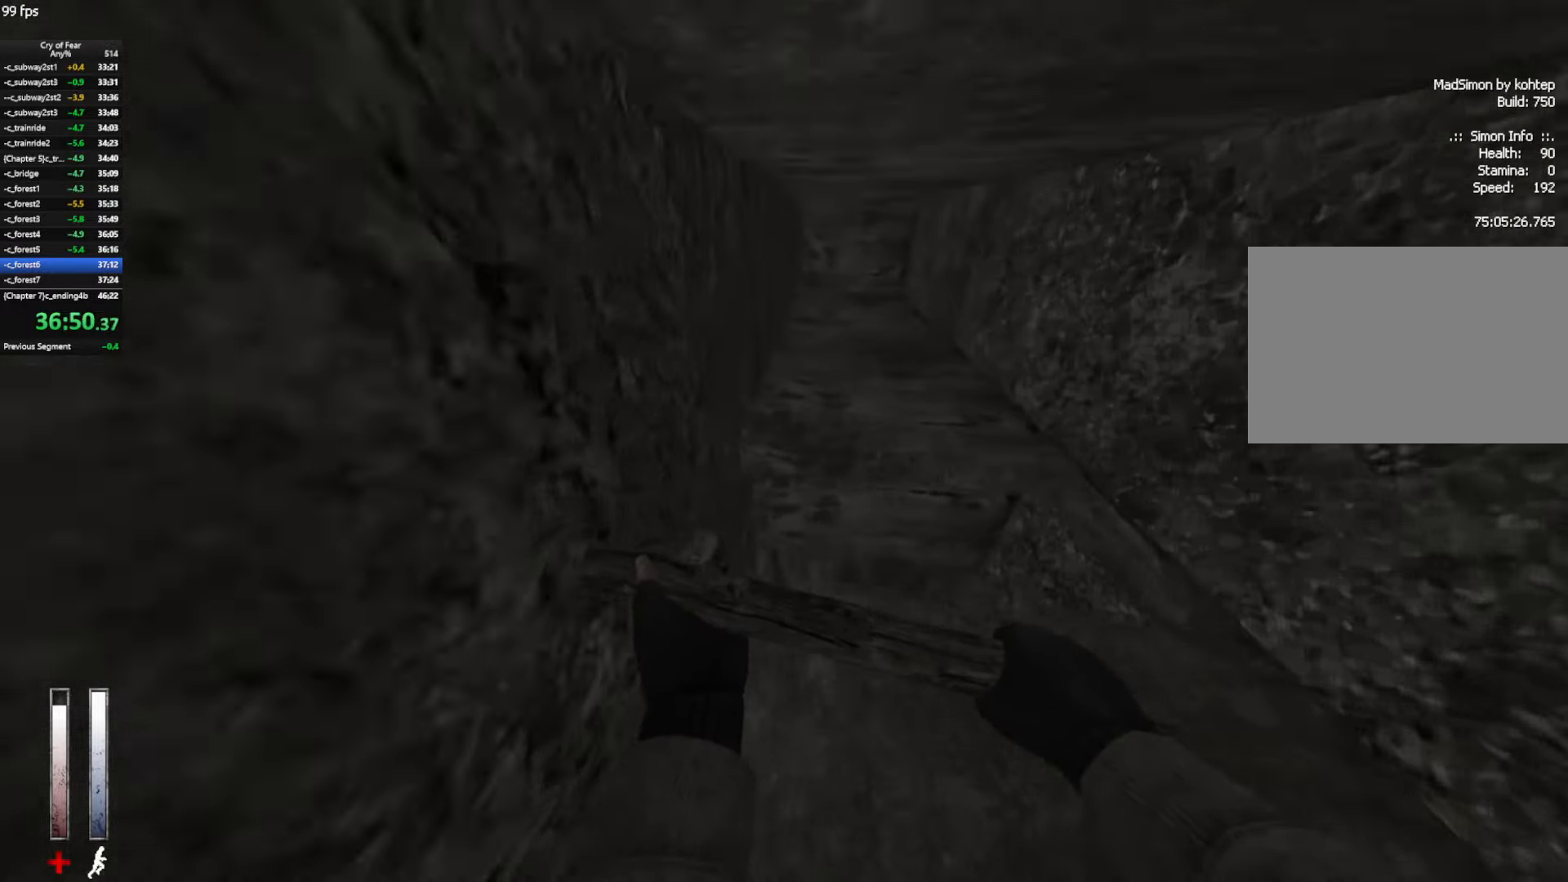
{"keys": ["a", "ctrl", "d", "w"], "mouse": [], "events": [[67, "d", "down"], [117, "d", "up"], [200, "a", "up"], [200, "d", "down"], [250, "a", "down"], [250, "d", "up"], [434, "d", "down"], [484, "w", "down"]]}
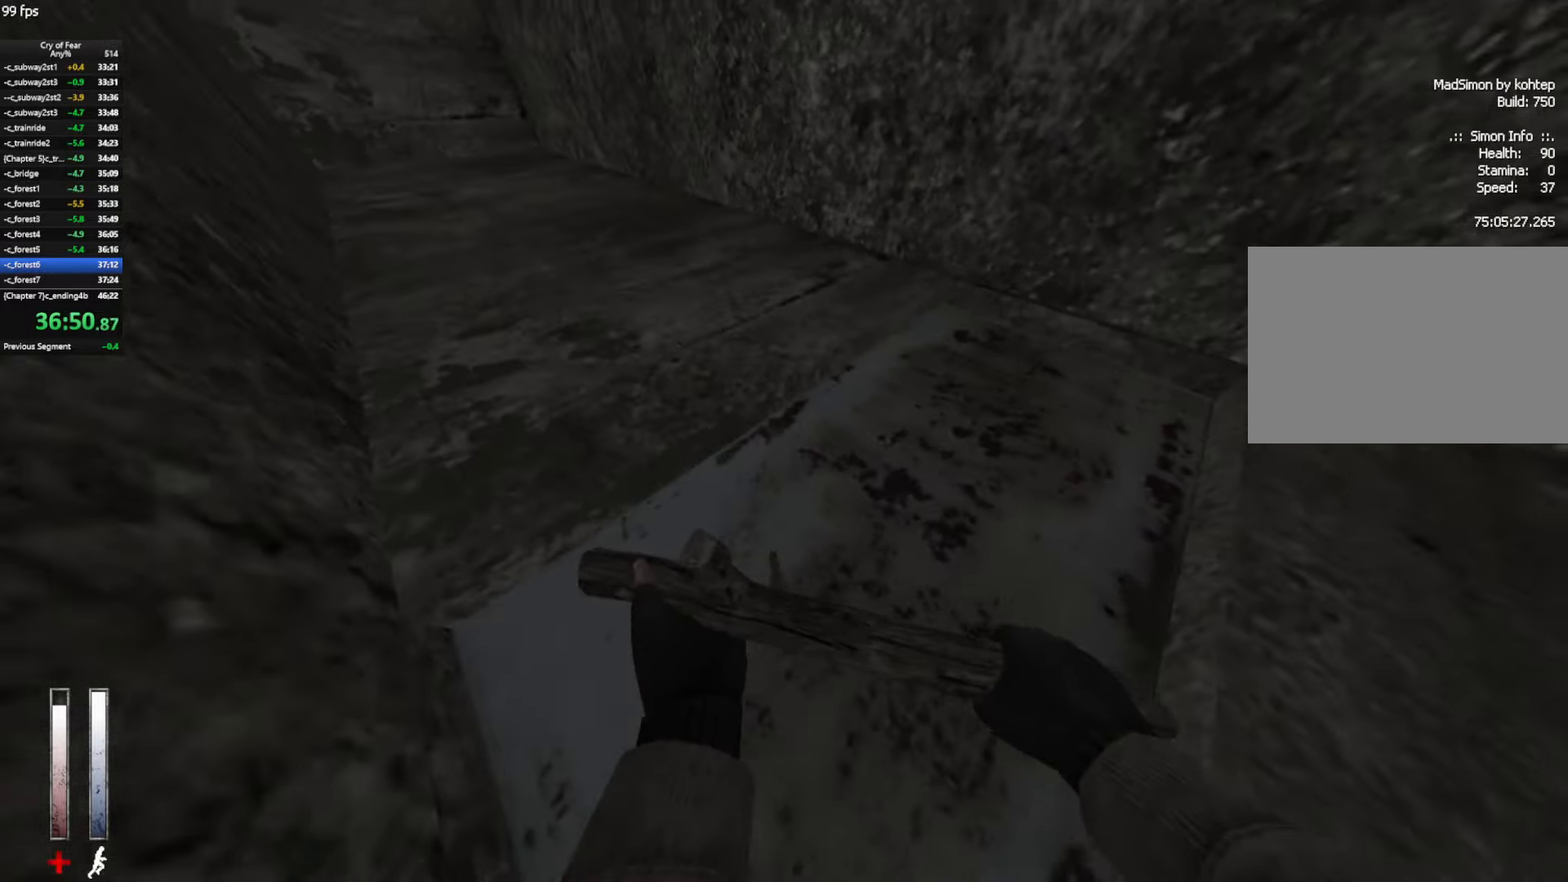
{"keys": ["w"], "mouse": [], "events": [[34, "d", "up"], [117, "a", "up"], [500, "ctrl", "up"]]}
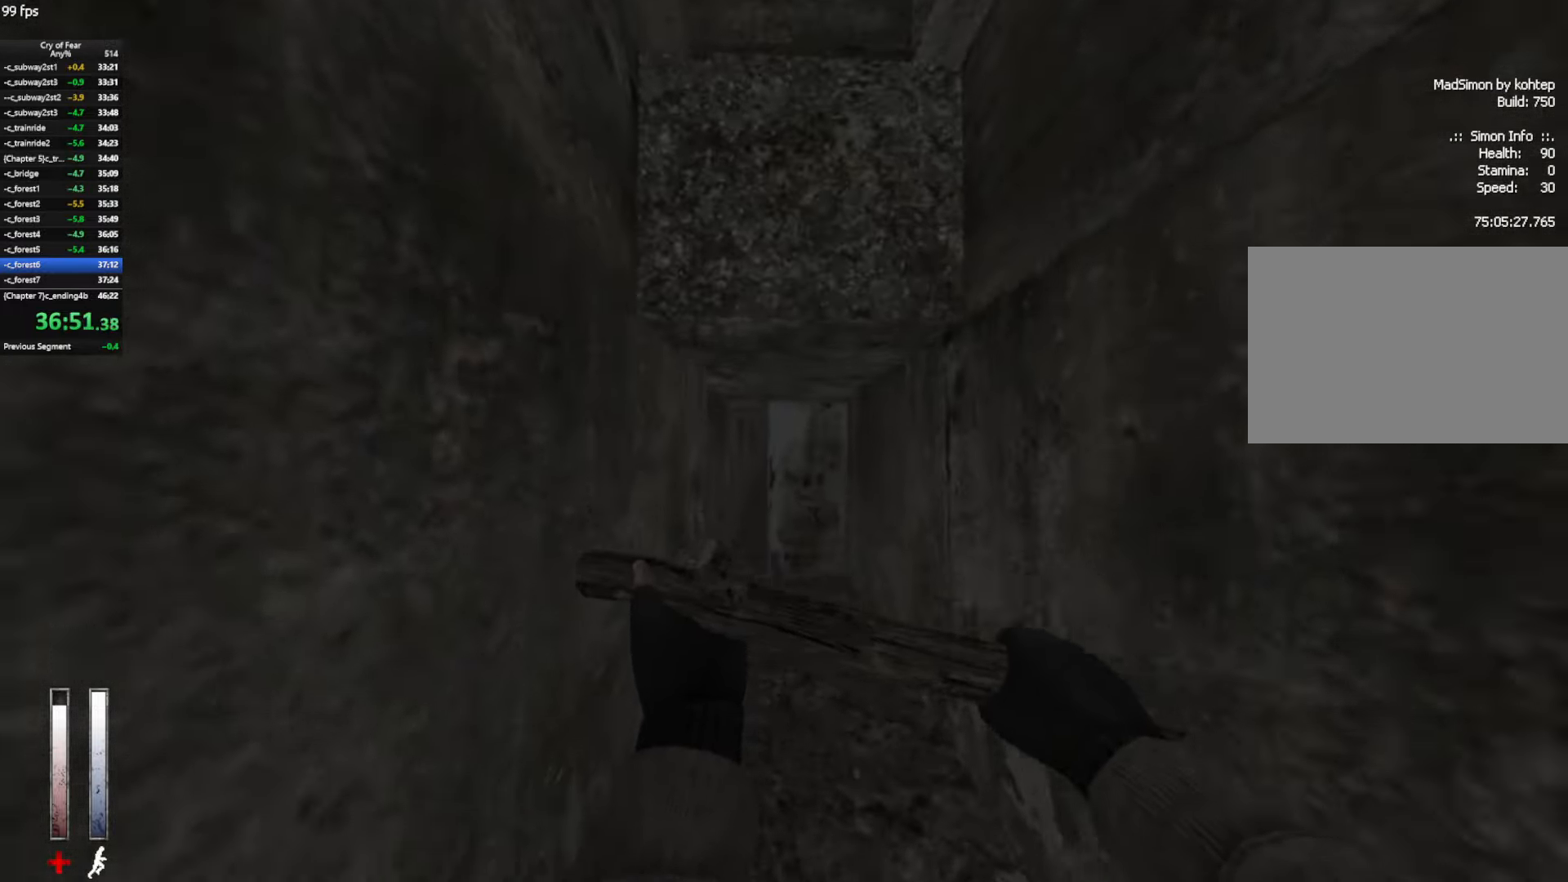
{"keys": ["w"], "mouse": [], "events": [[50, "w", "up"], [233, "w", "down"]]}
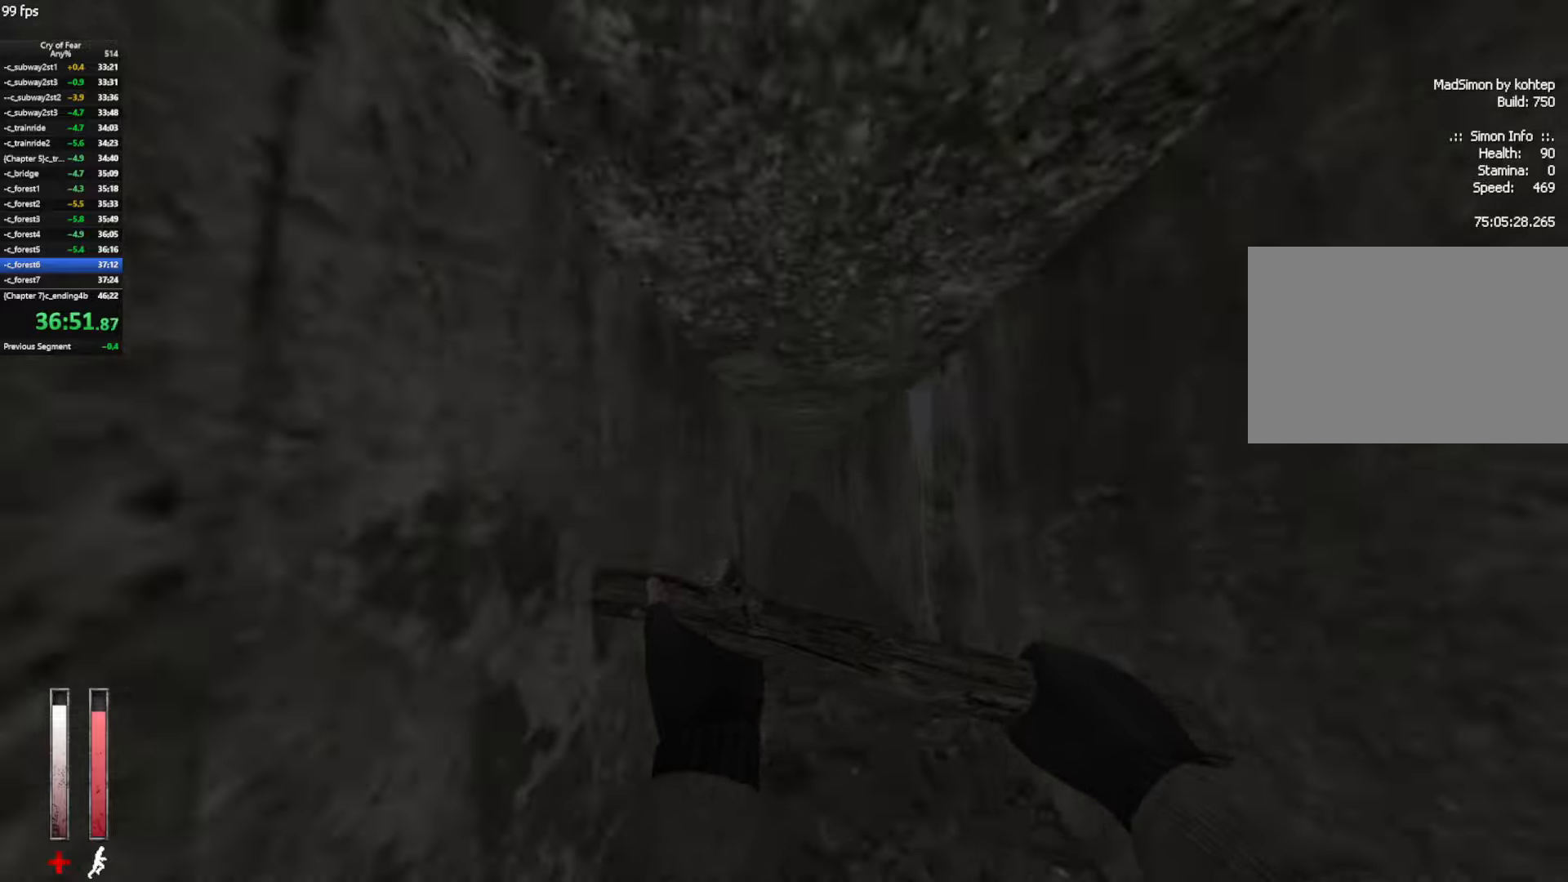
{"keys": ["s"], "mouse": [], "events": [[16, "ctrl", "down"], [16, "d", "down"], [16, "space", "down"], [66, "space", "up"], [100, "w", "up"], [200, "d", "up"], [300, "s", "down"], [433, "ctrl", "up"]]}
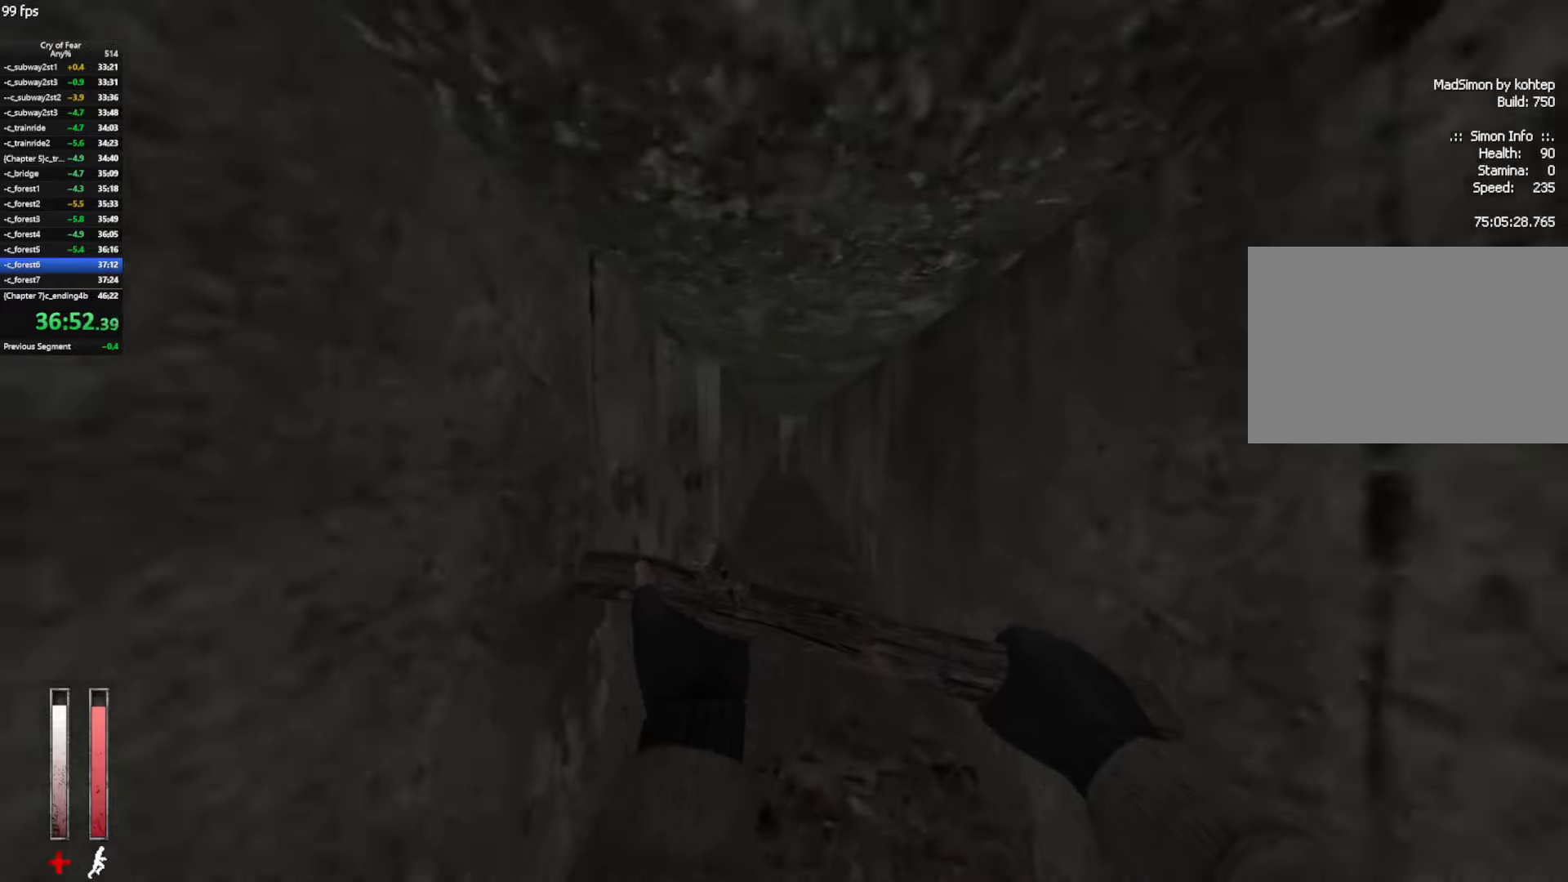
{"keys": ["d", "w"], "mouse": [], "events": [[216, "s", "up"], [366, "w", "down"], [500, "d", "down"]]}
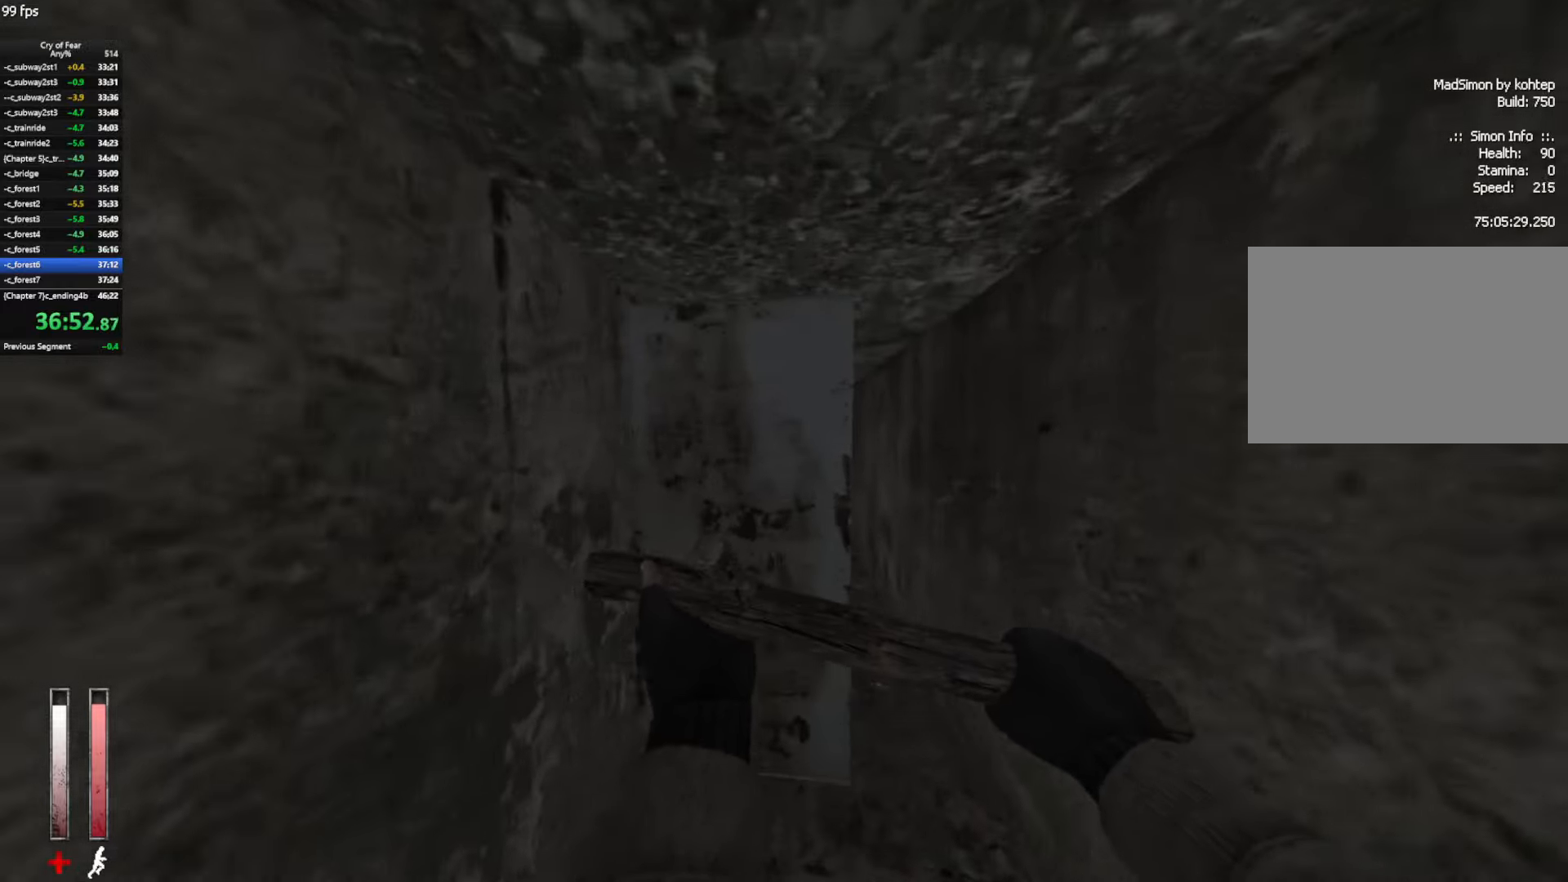
{"keys": ["w"], "mouse": [], "events": [[100, "d", "up"]]}
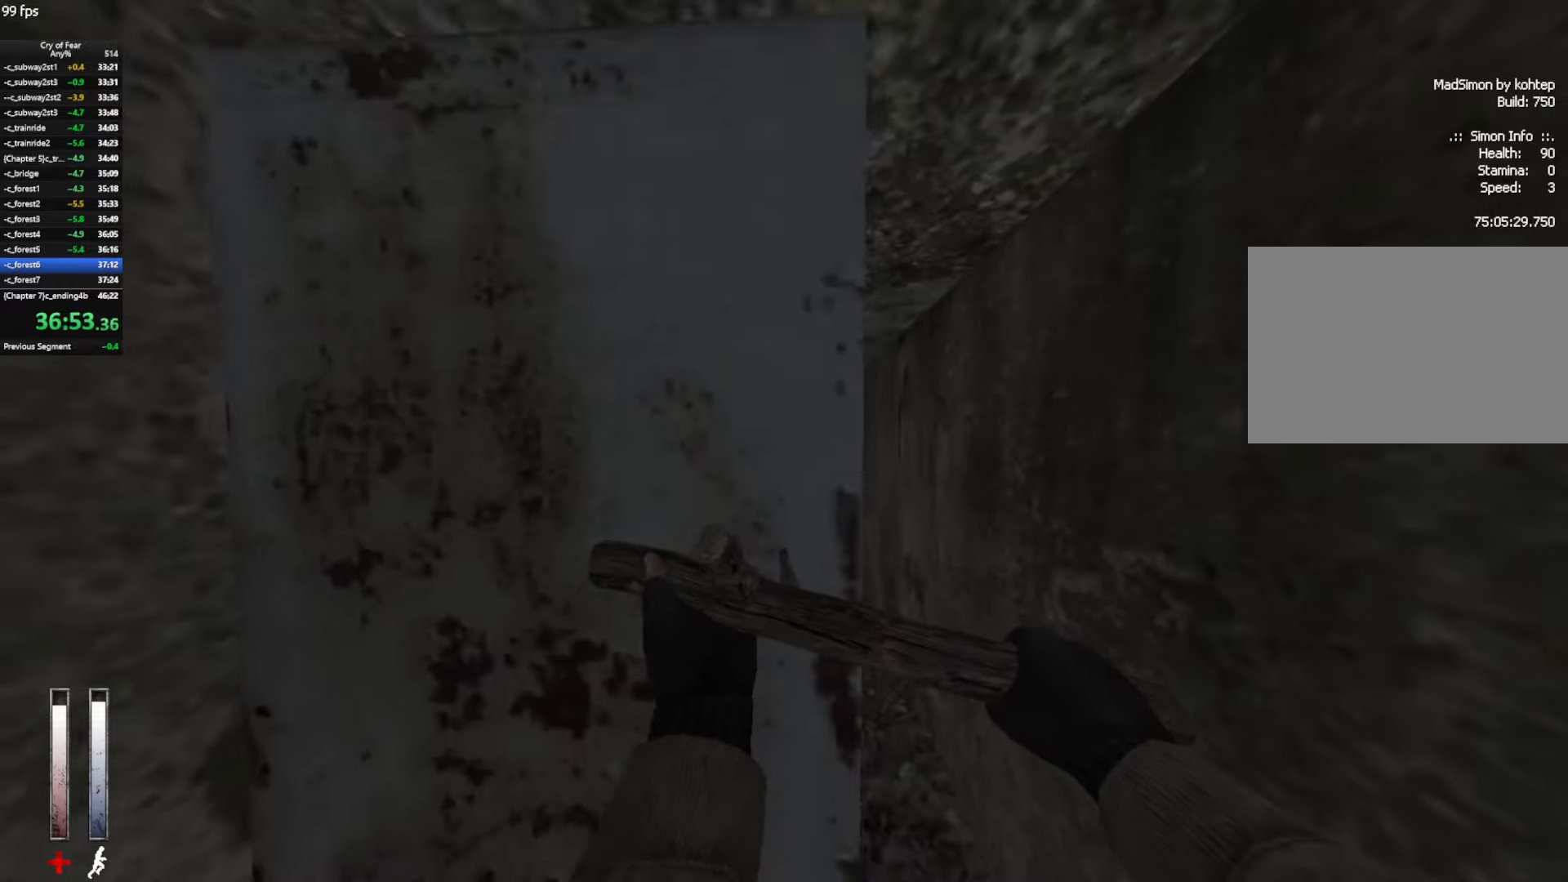
{"keys": ["a", "ctrl"], "mouse": [], "events": [[200, "ctrl", "down"], [200, "space", "down"], [250, "d", "down"], [350, "space", "up"], [383, "a", "down"], [383, "d", "up"], [383, "w", "up"]]}
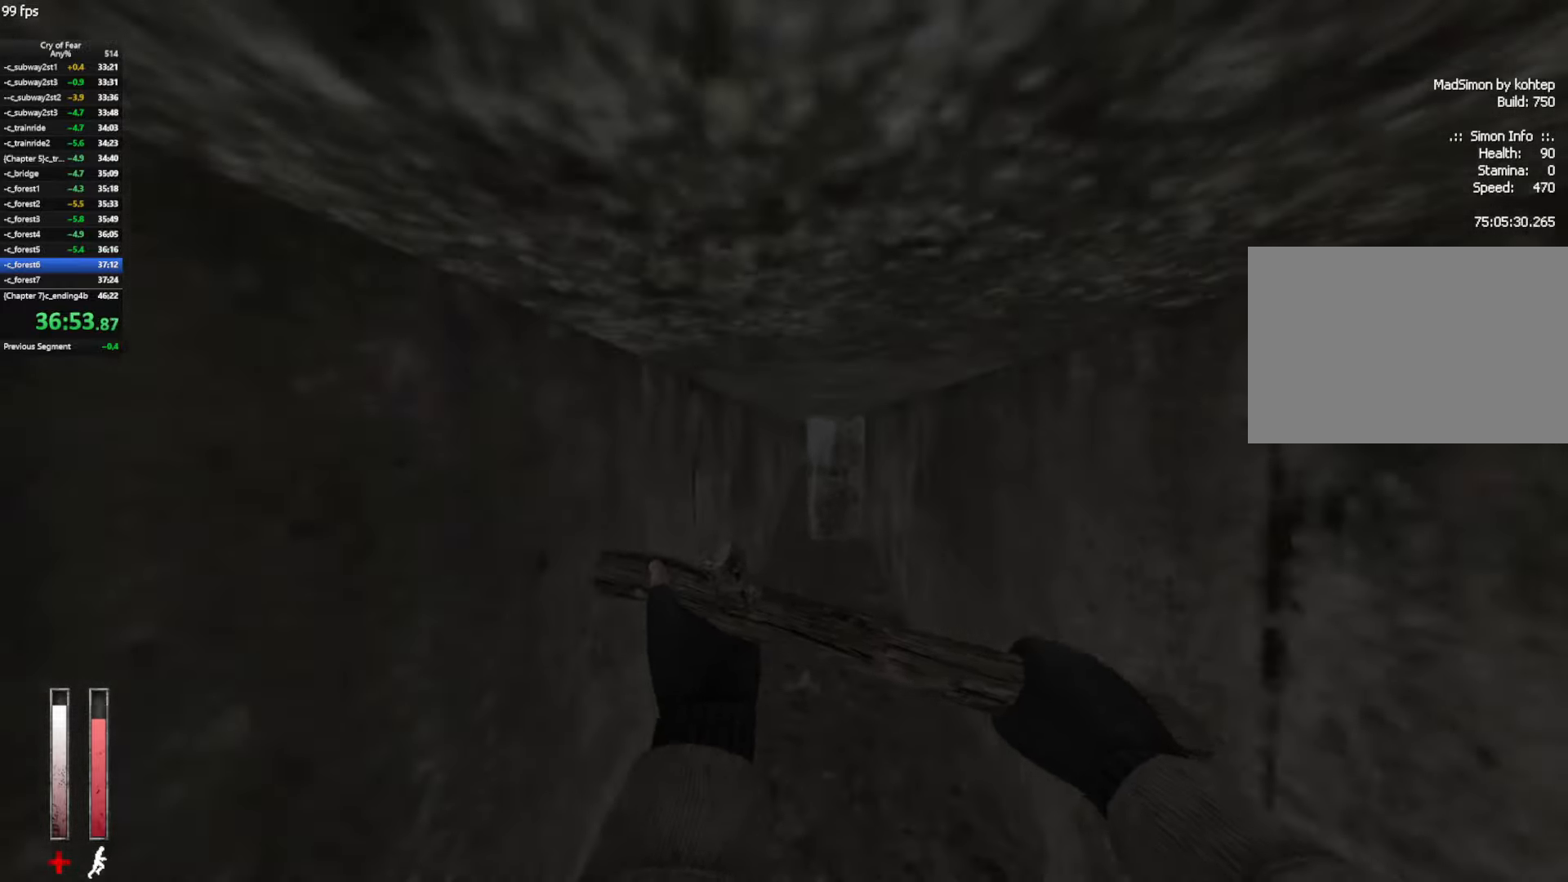
{"keys": ["a", "w"], "mouse": ["left"], "events": [[33, "d", "down"], [83, "a", "up"], [116, "w", "down"], [266, "d", "up"], [266, "mouse_left", "down"], [316, "ctrl", "up"], [500, "a", "down"]]}
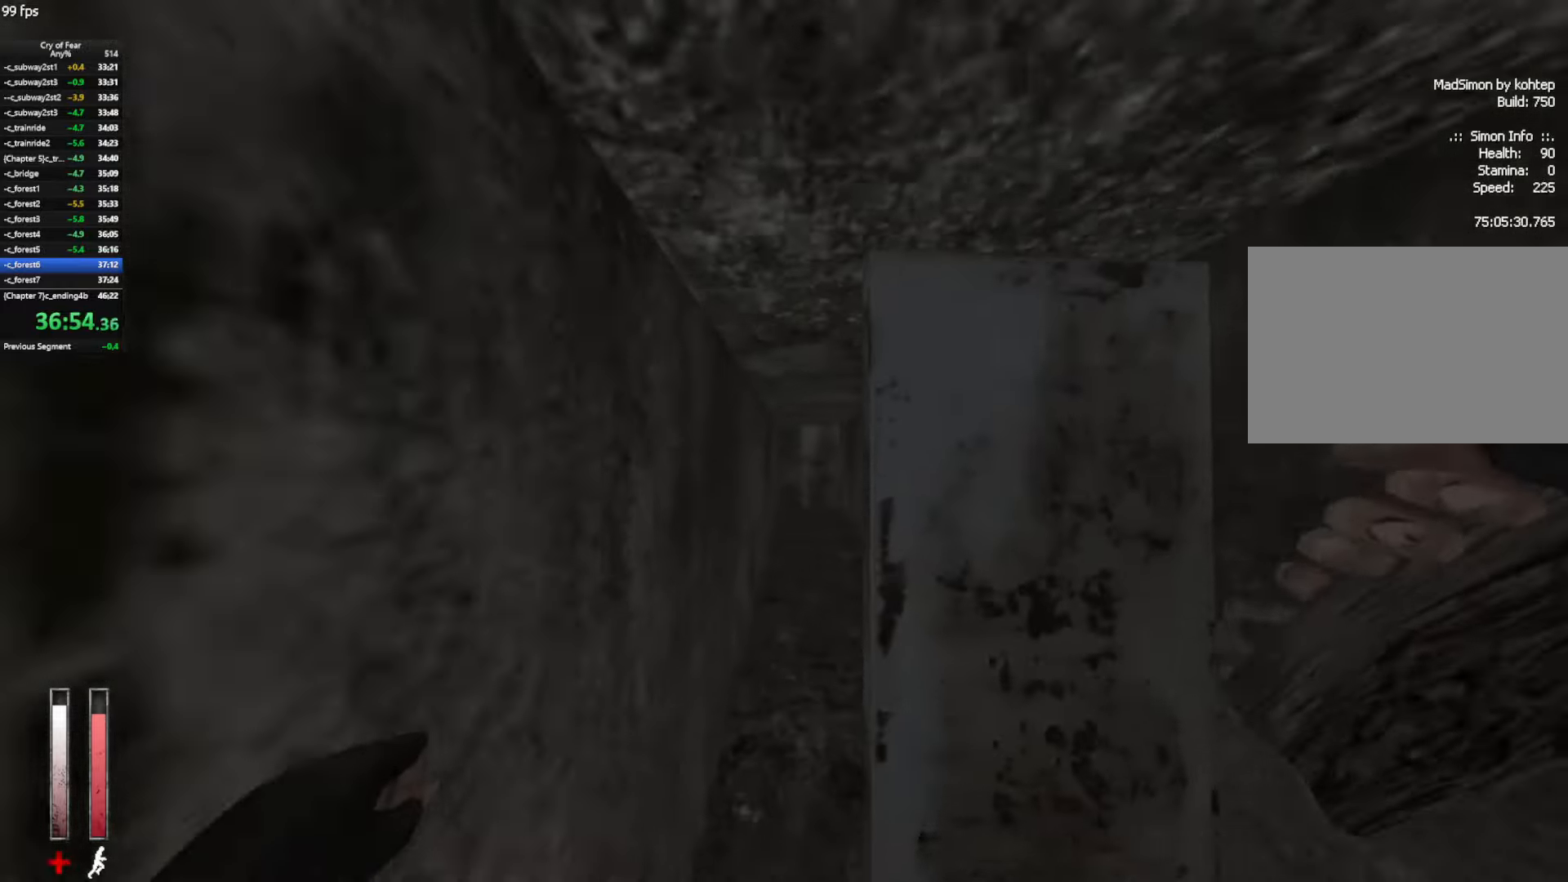
{"keys": ["a", "w"], "mouse": [], "events": [[183, "a", "up"], [233, "mouse_left", "up"], [466, "a", "down"]]}
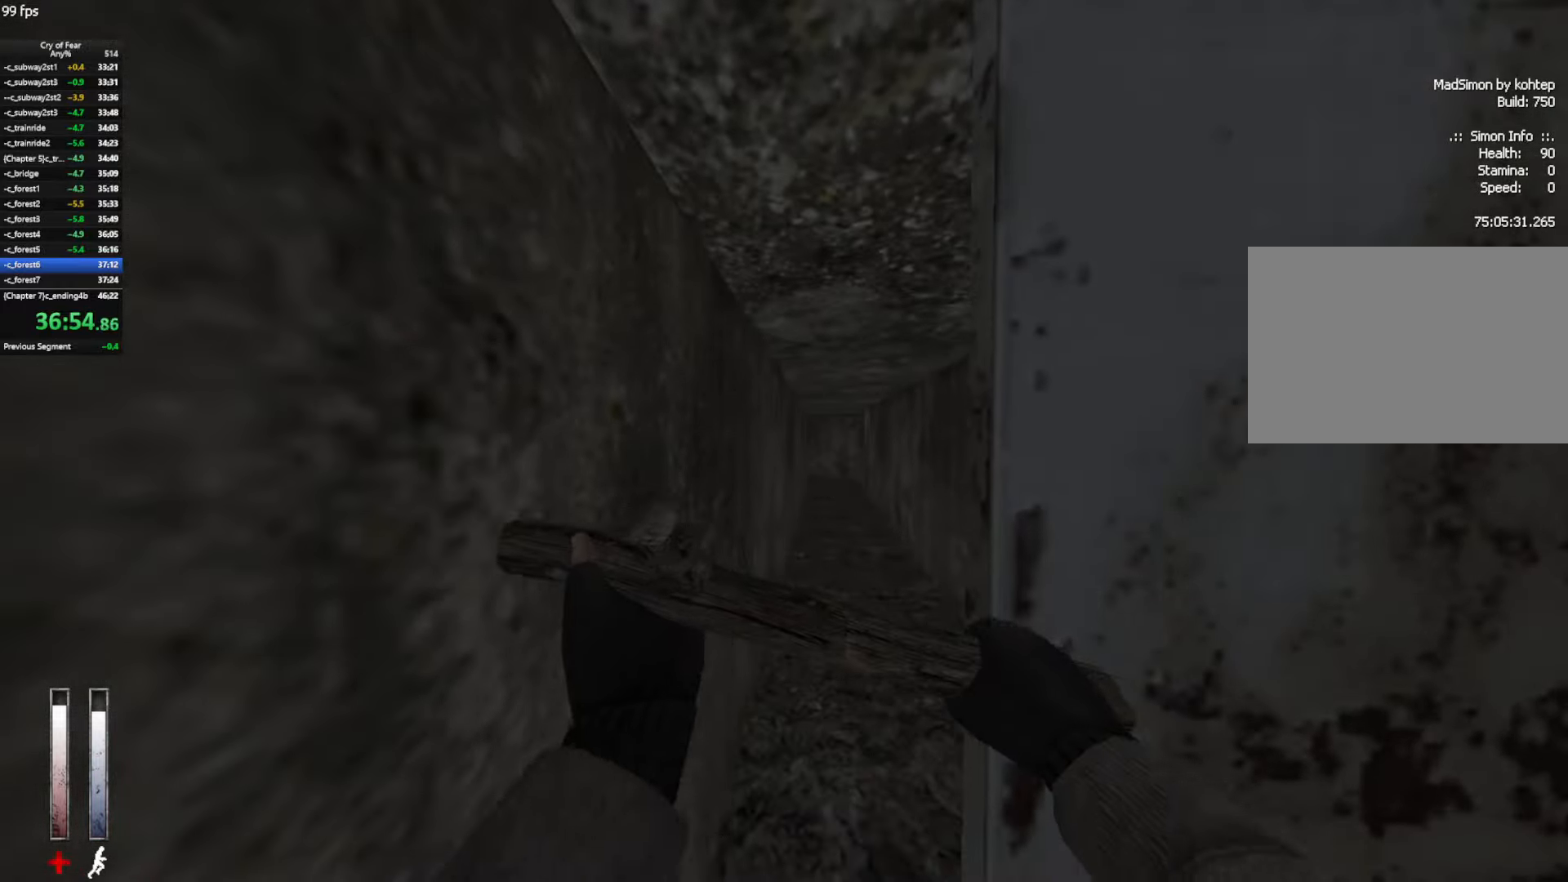
{"keys": ["w"], "mouse": [], "events": [[66, "a", "up"], [250, "mouse_left", "down"], [300, "mouse_left", "up"]]}
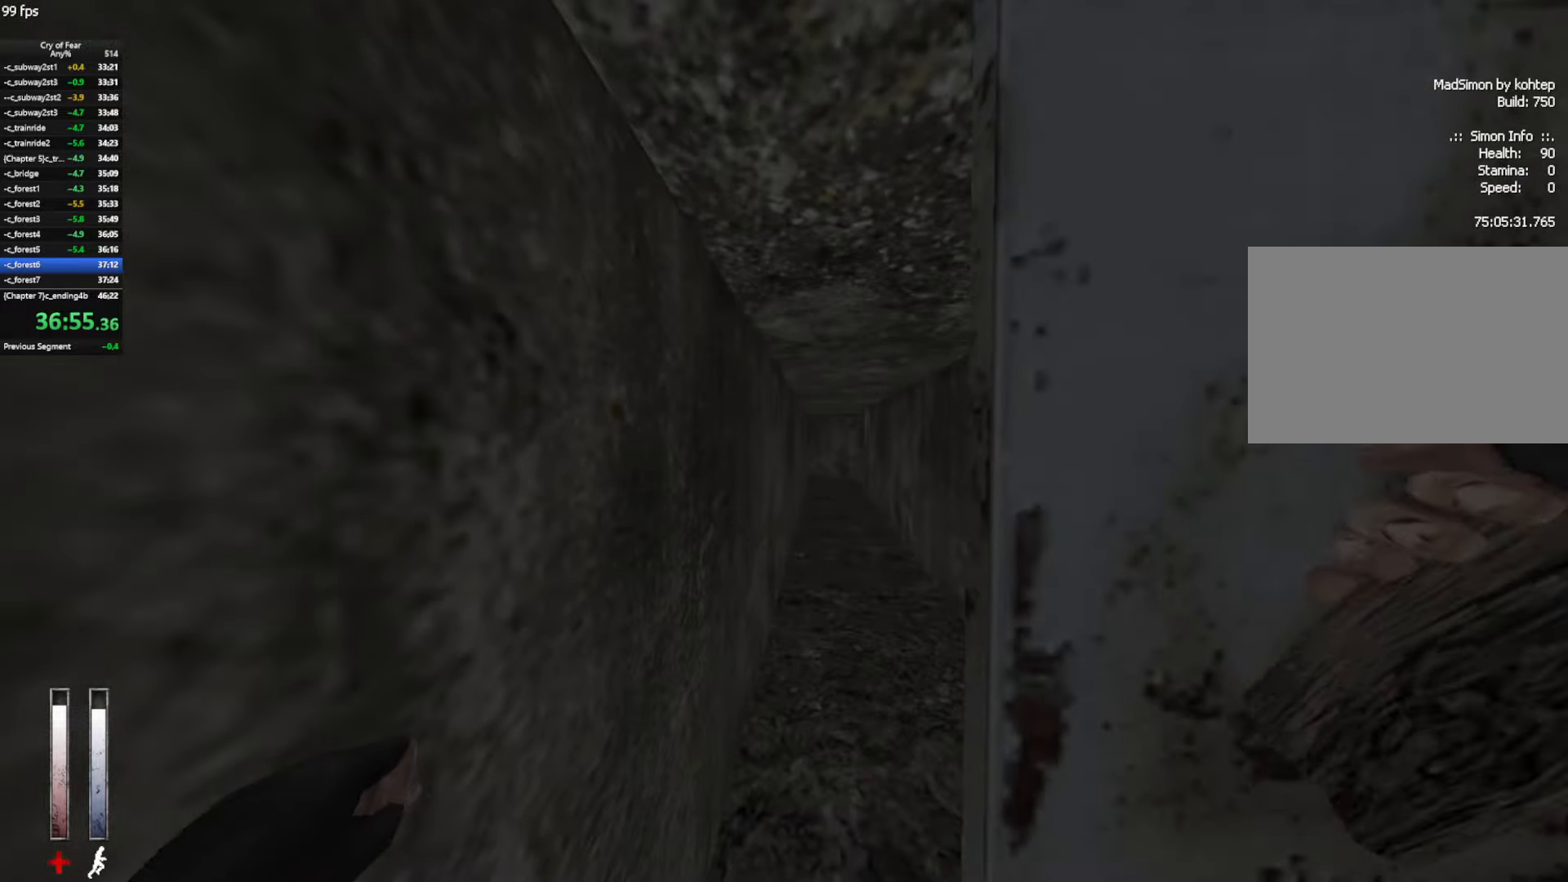
{"keys": ["w"], "mouse": [], "events": []}
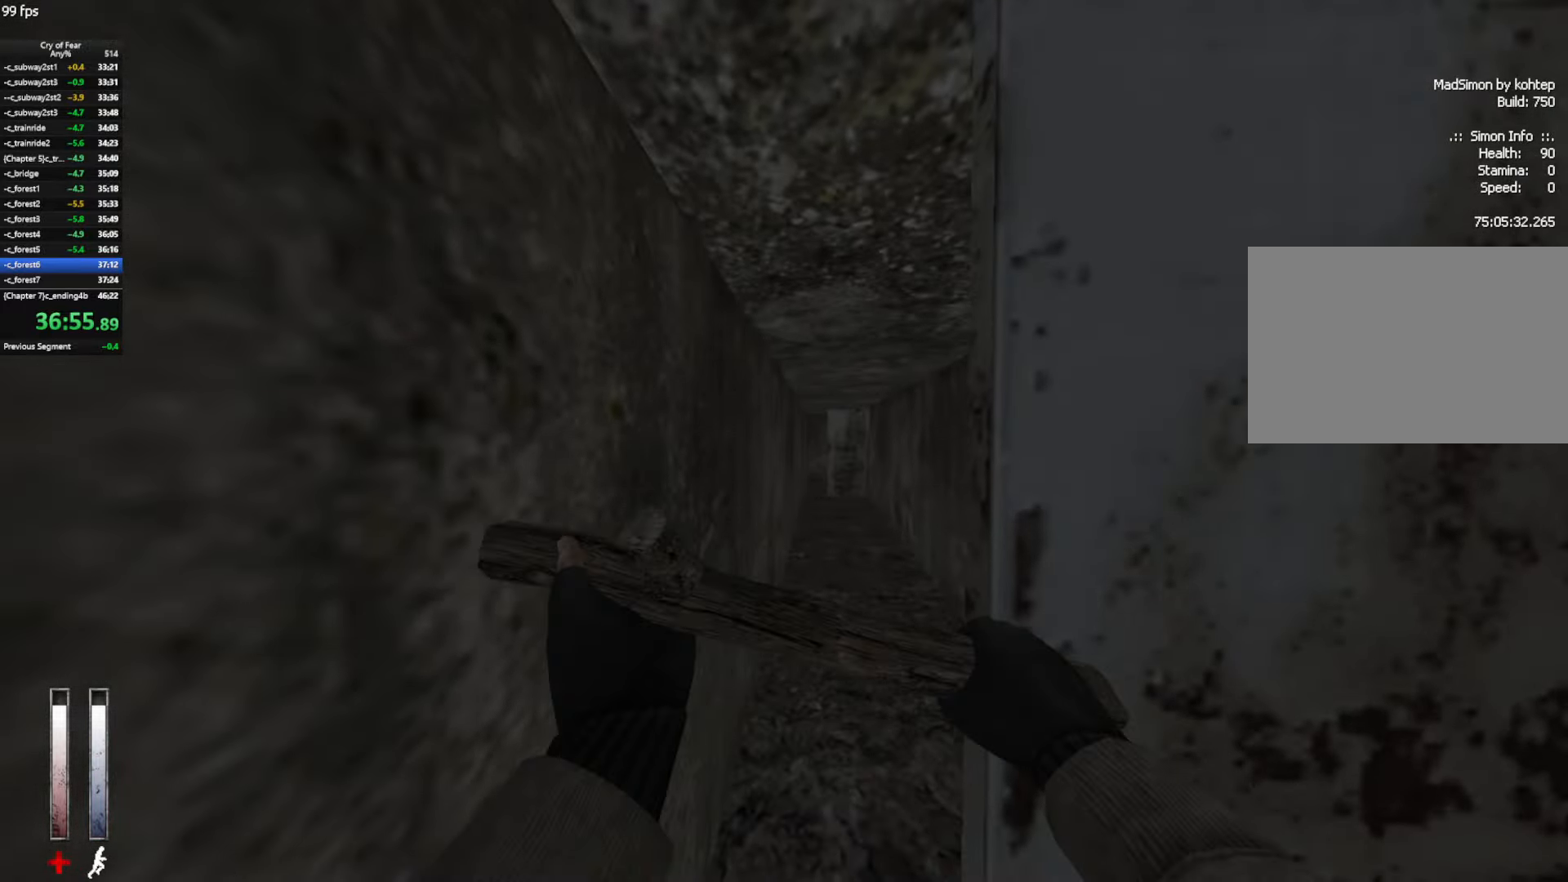
{"keys": ["w"], "mouse": [], "events": []}